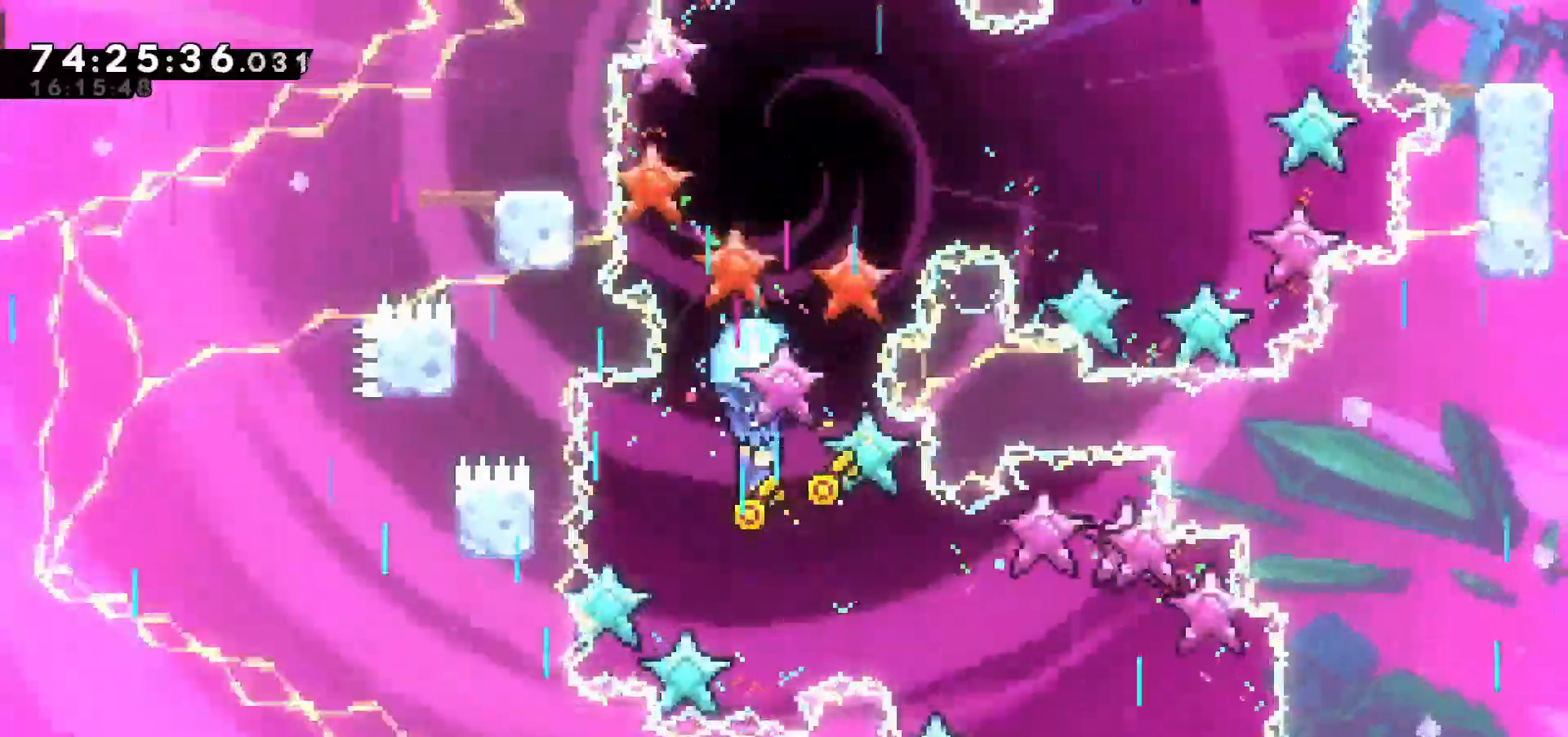
Gameplay with keyboard; each line is a JSON object with the keys held at the frame after it. "events" lists presses ("down") and releases ("up") of "c", "down", "escape", "left", "return", "right", "s", "up", "v", "x" and "z" between this image and that frame as [ms after this image, input, new state], when the widget could be followed in between. No other keys are recorded. Mouse input is not recorded.
{"keys": ["down", "right", "z"], "events": [[67, "down", "down"], [150, "down", "up"], [333, "down", "down"], [333, "right", "down"]]}
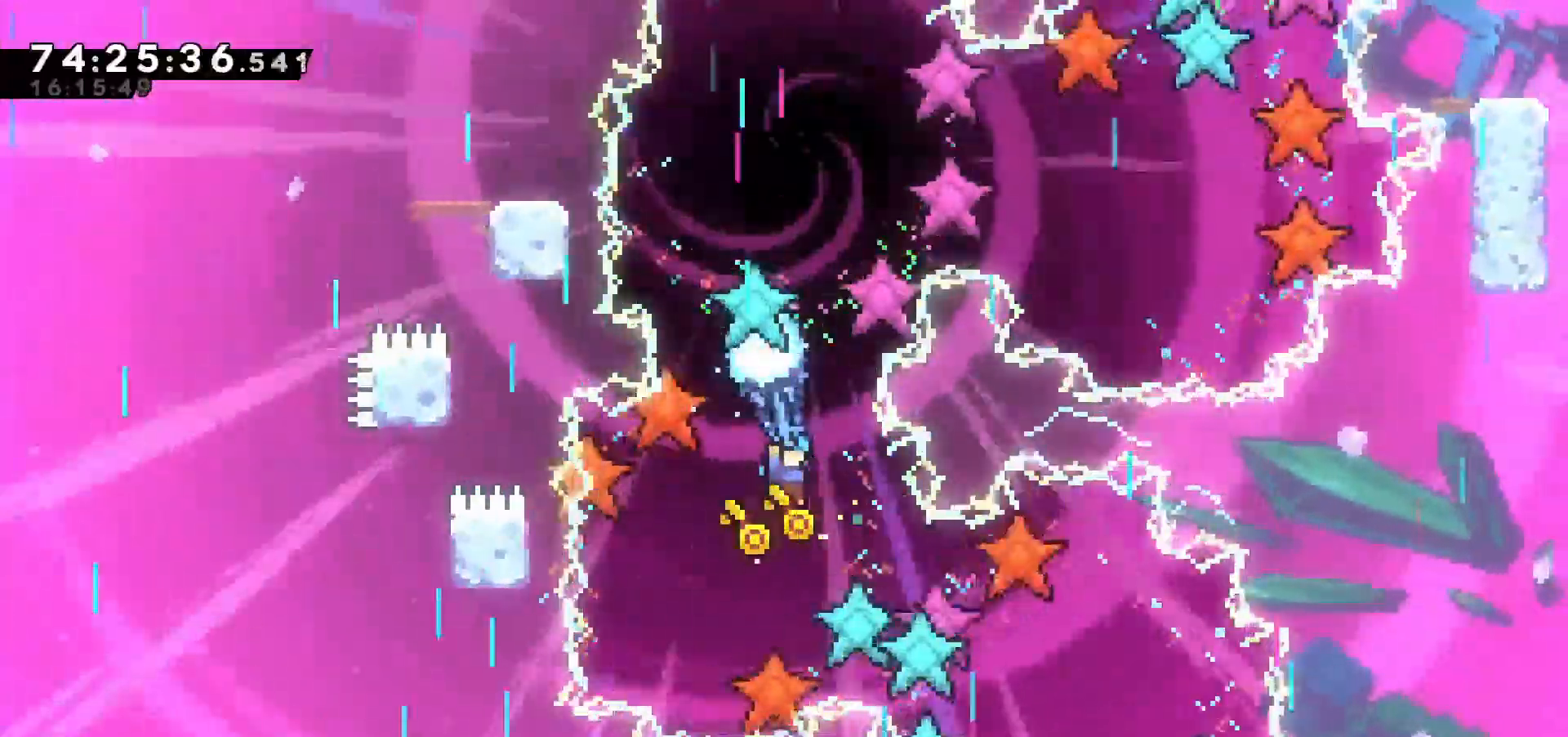
{"keys": ["z"], "events": [[483, "down", "up"], [483, "right", "up"]]}
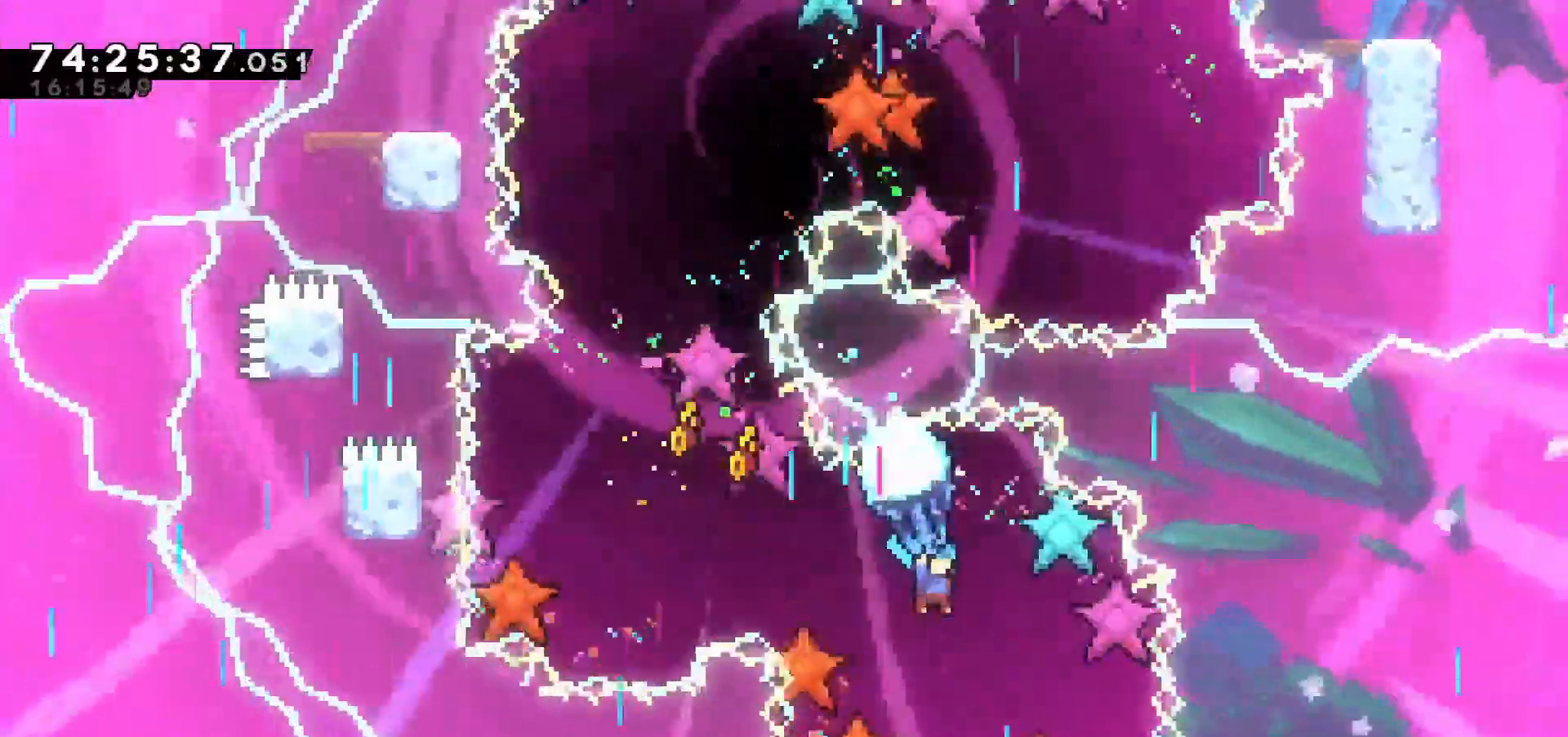
{"keys": ["down", "z"], "events": [[200, "down", "down"], [300, "down", "up"], [433, "down", "down"]]}
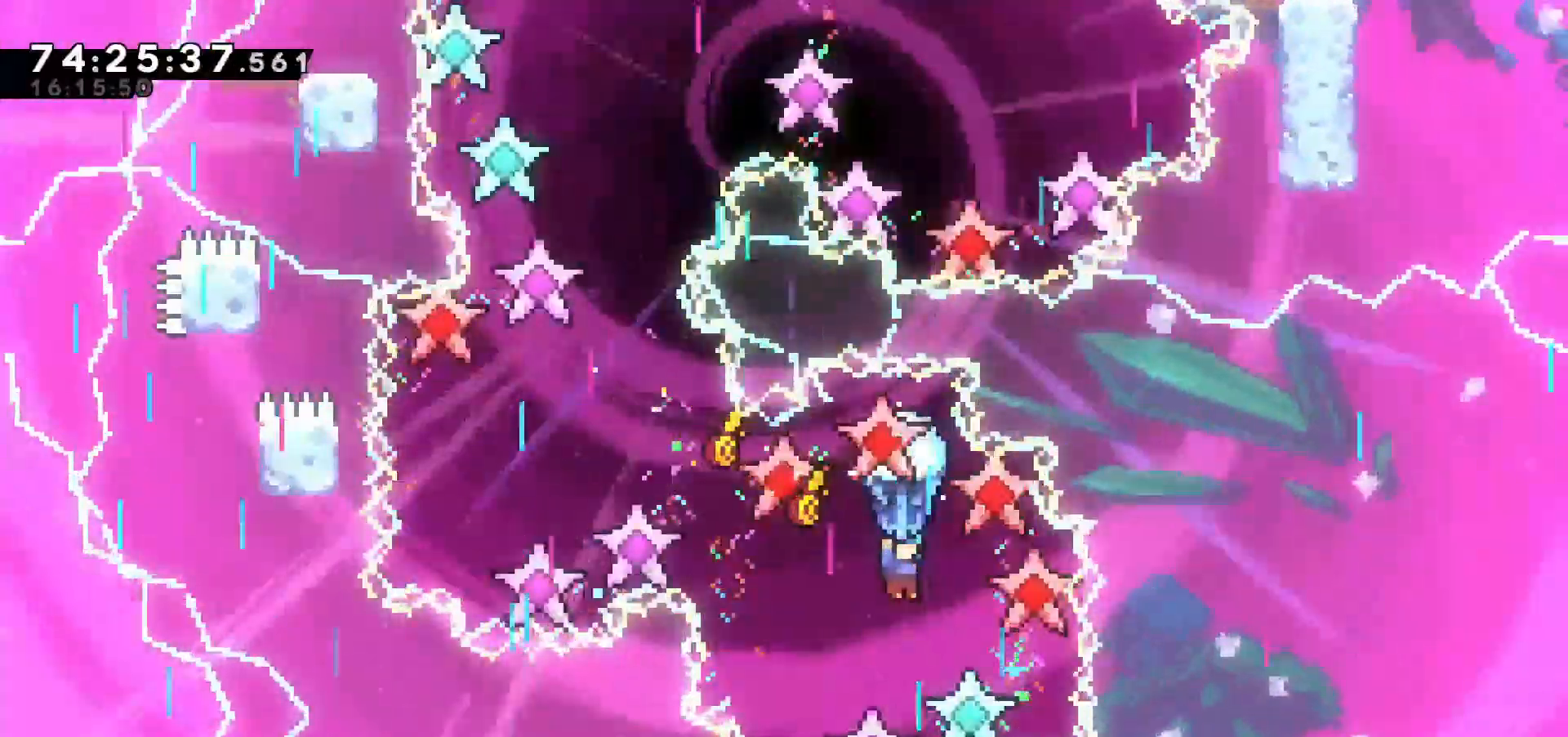
{"keys": ["down", "z"], "events": [[33, "down", "up"], [167, "left", "down"], [250, "left", "up"], [300, "down", "down"]]}
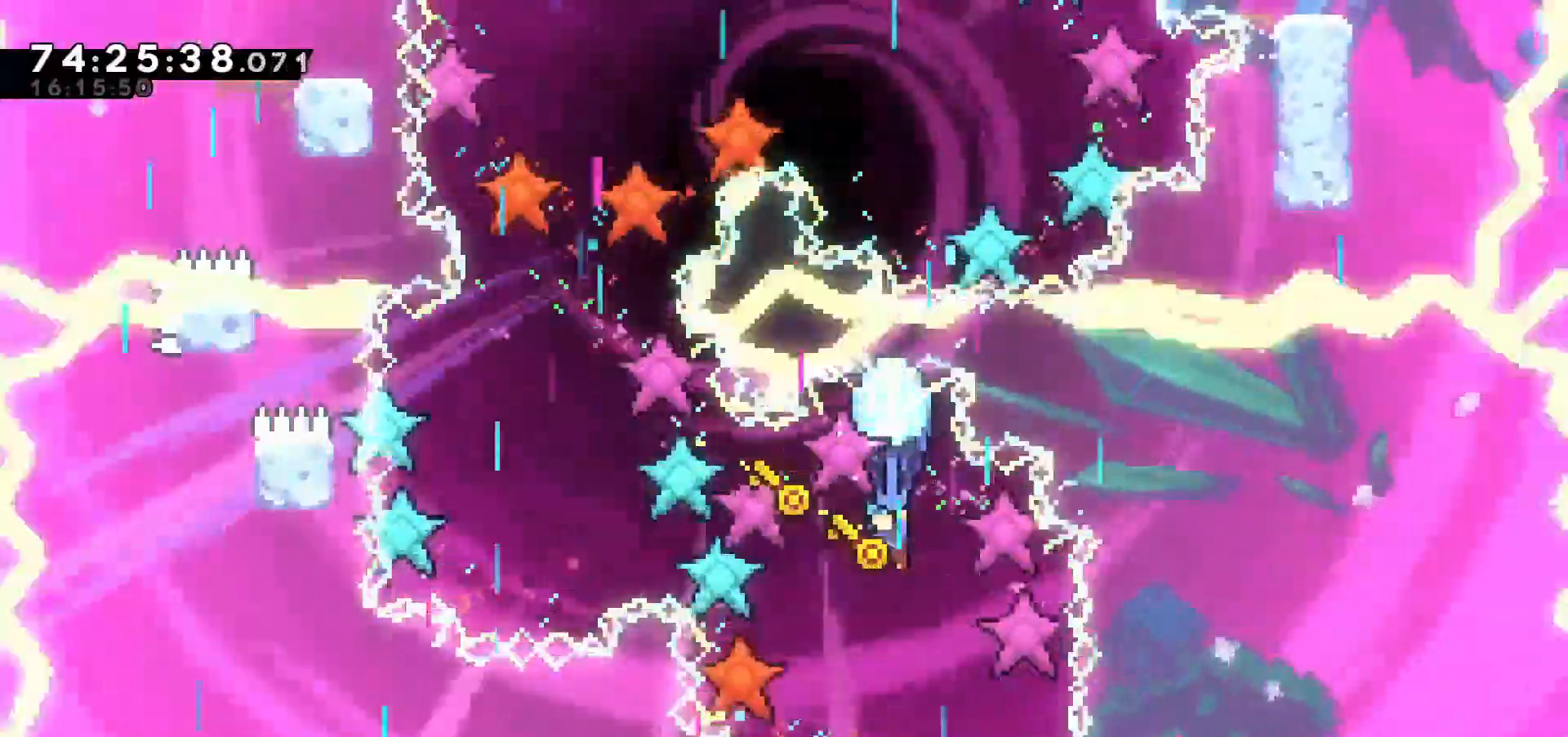
{"keys": ["down", "z"], "events": [[167, "down", "up"], [317, "down", "down"], [350, "down", "up"], [450, "down", "down"]]}
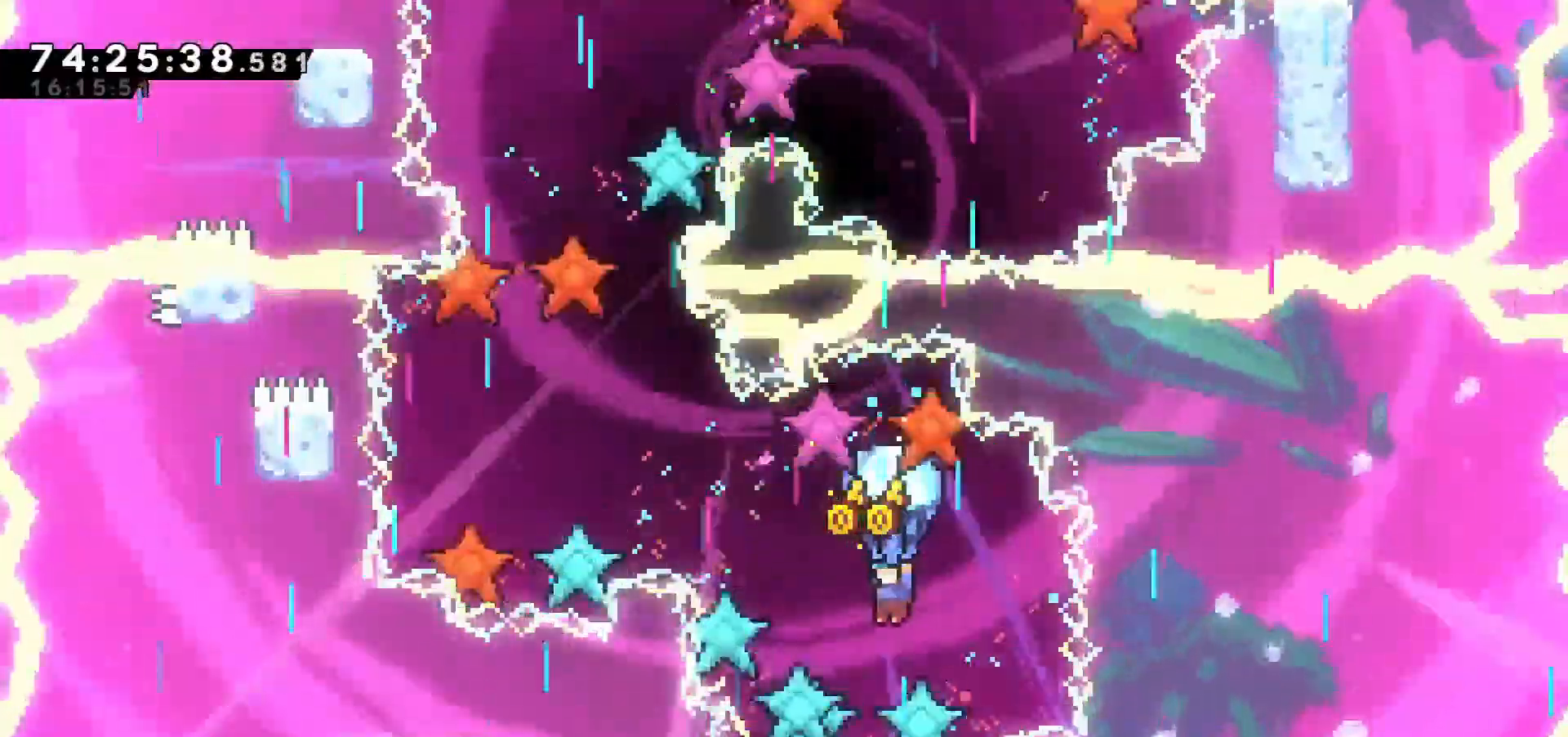
{"keys": ["down", "z"], "events": [[33, "down", "up"], [133, "down", "down"], [233, "down", "up"], [317, "down", "down"], [367, "down", "up"], [500, "down", "down"]]}
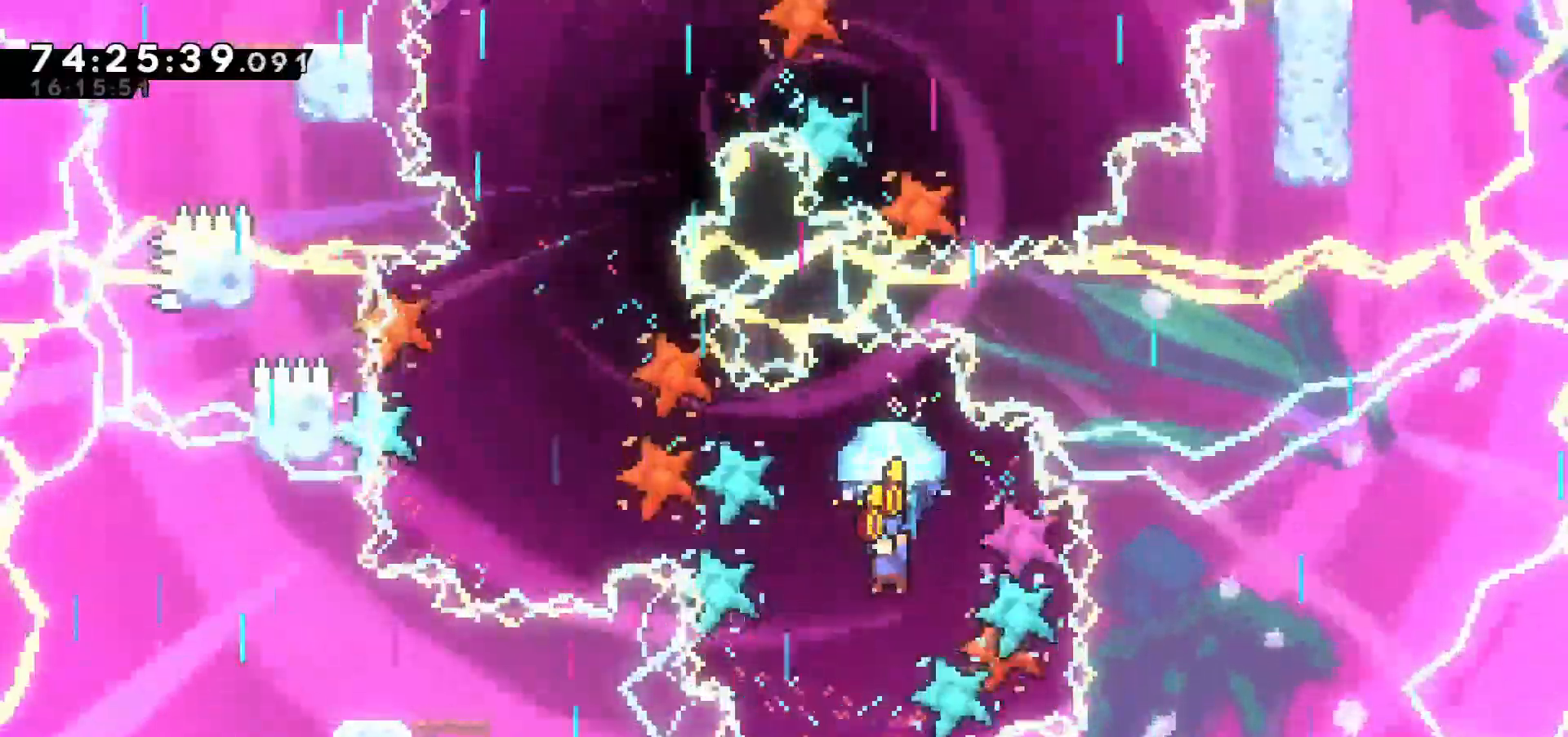
{"keys": ["down", "z"], "events": [[133, "down", "up"], [233, "down", "down"]]}
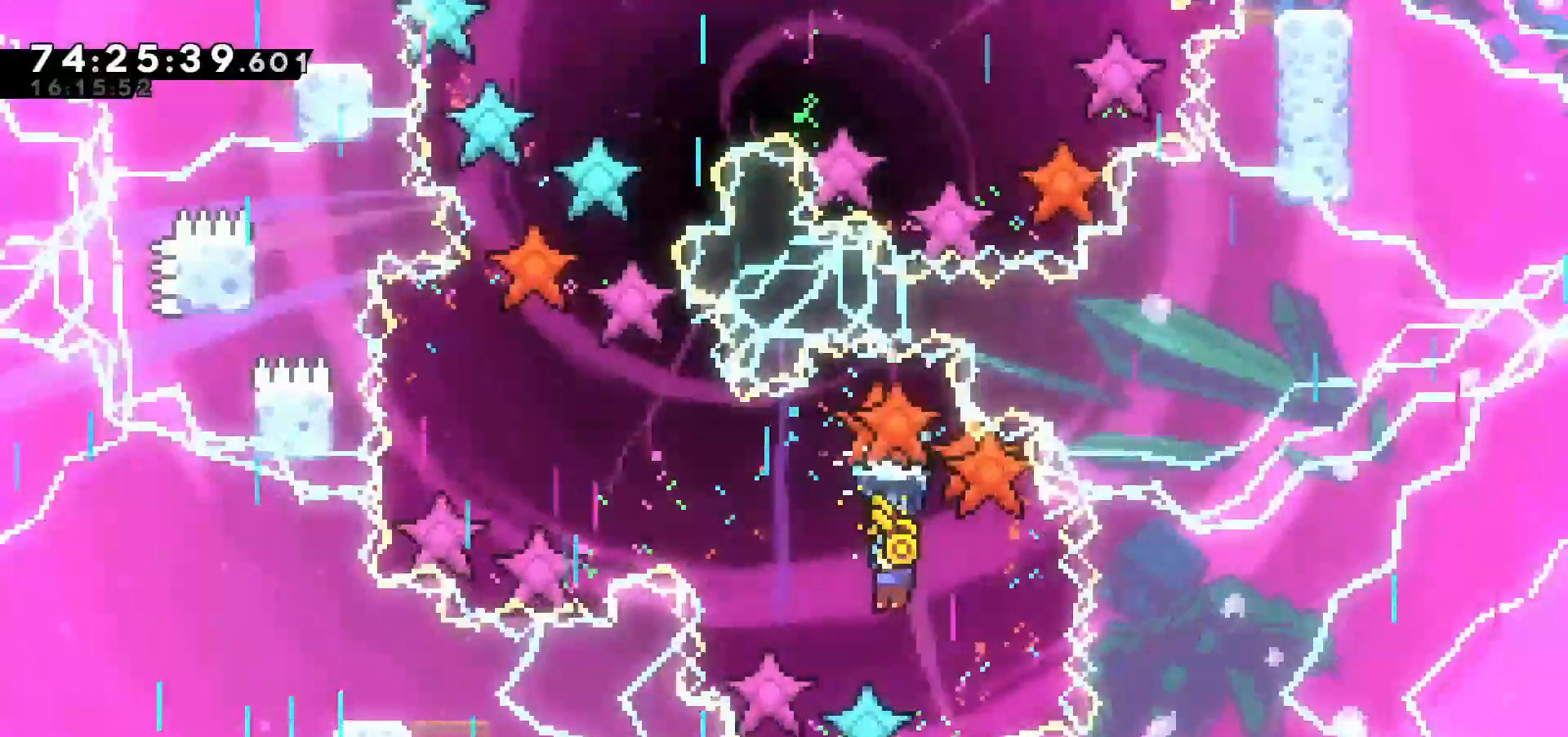
{"keys": ["down", "z"], "events": []}
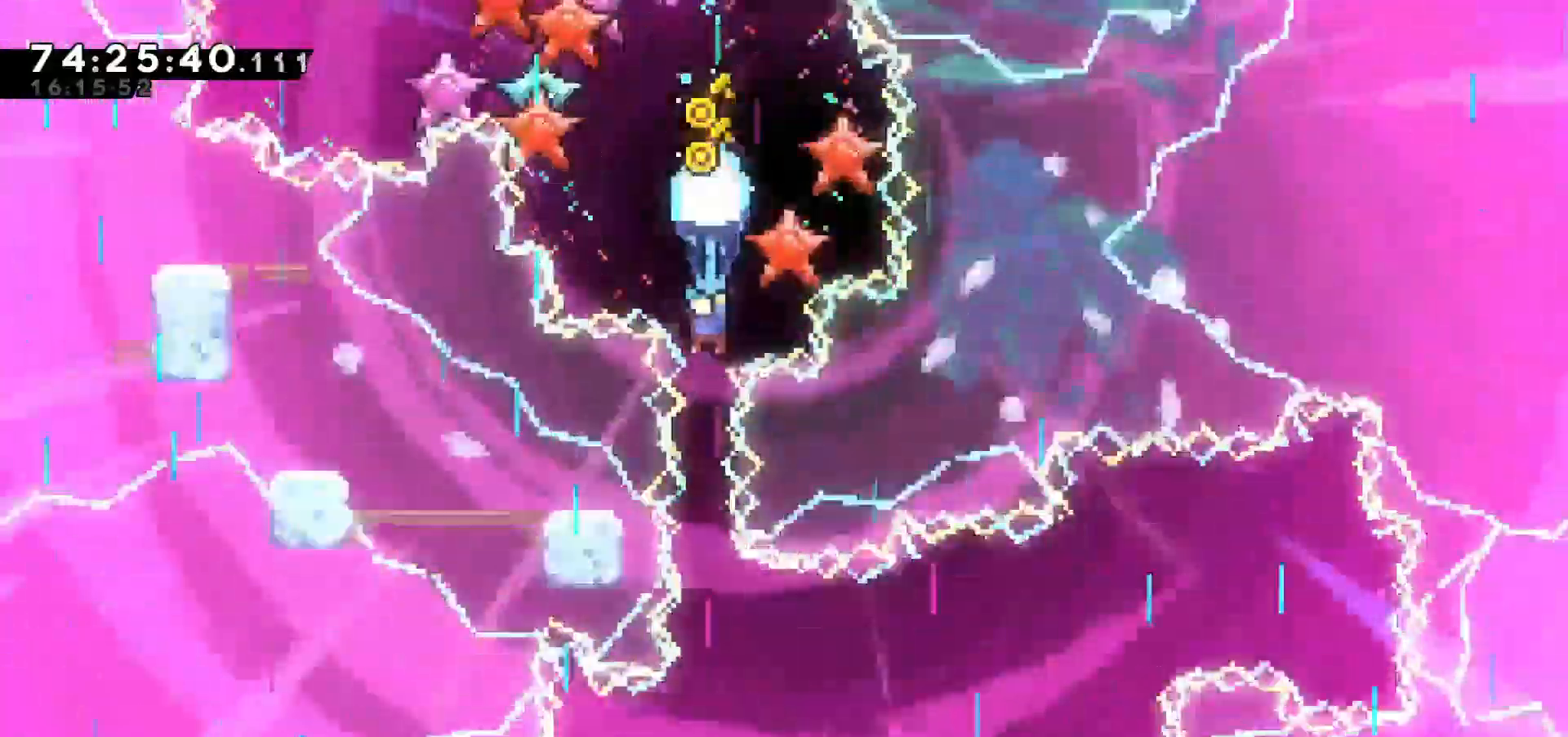
{"keys": ["down", "z"], "events": []}
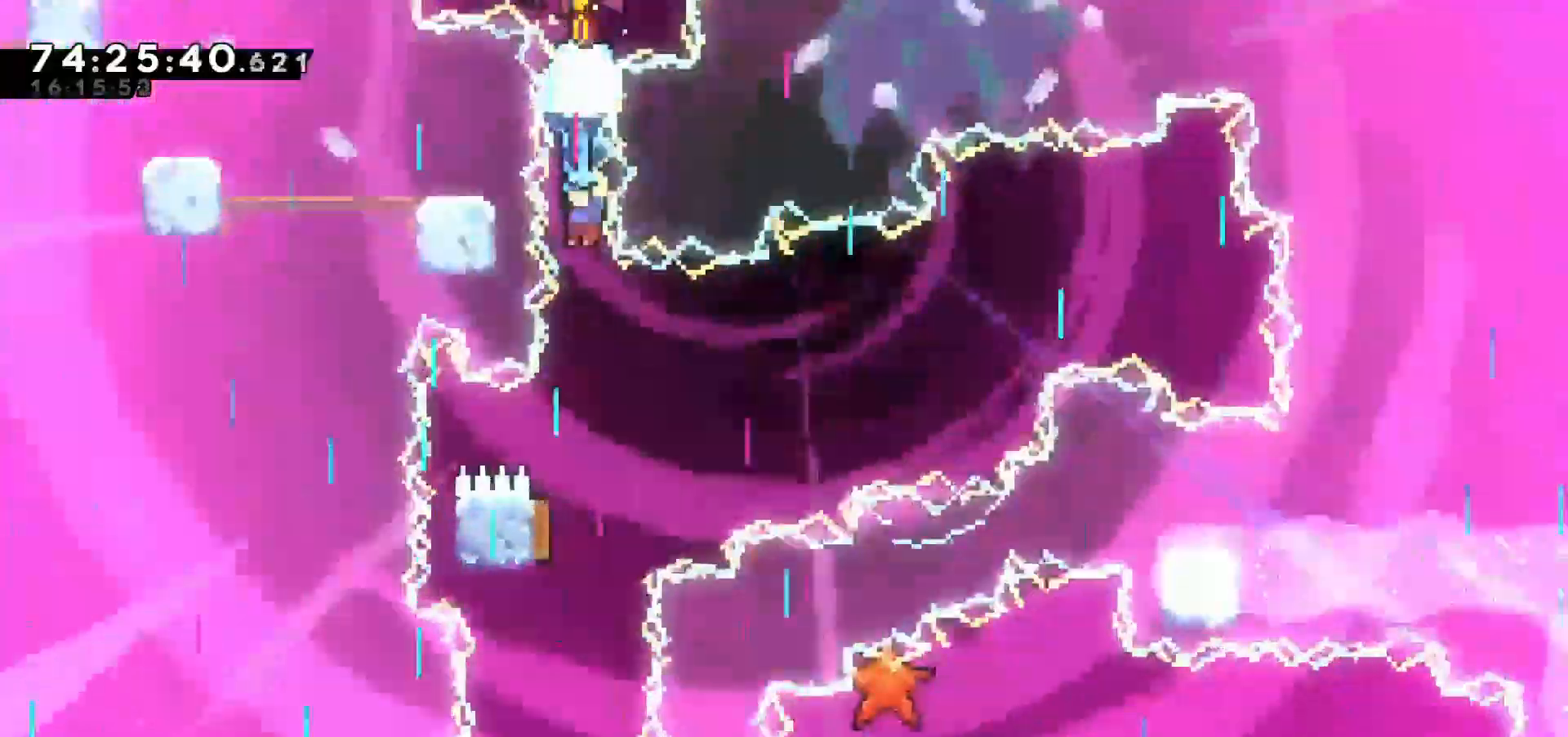
{"keys": ["down", "z"], "events": []}
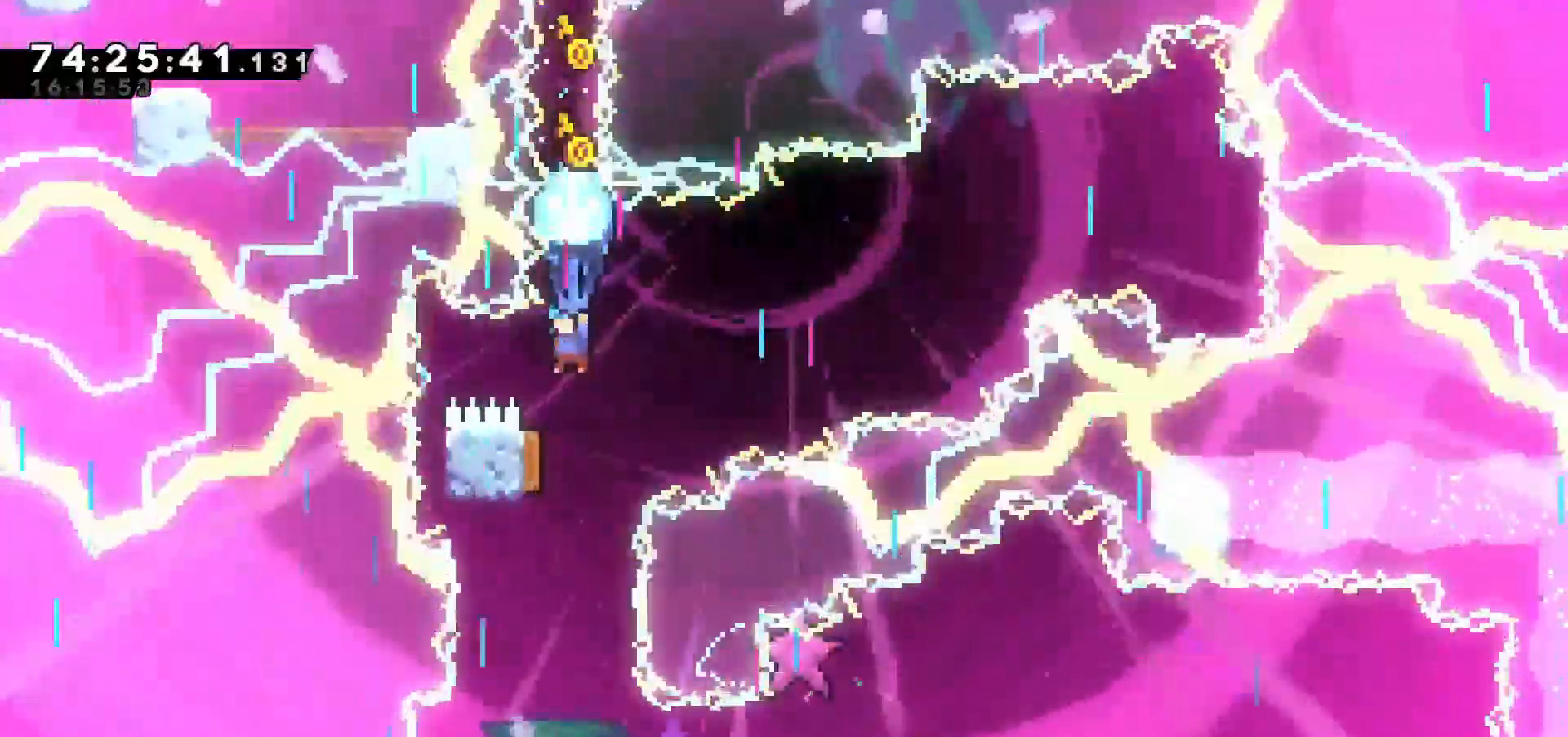
{"keys": ["down", "left", "z"], "events": [[200, "left", "down"]]}
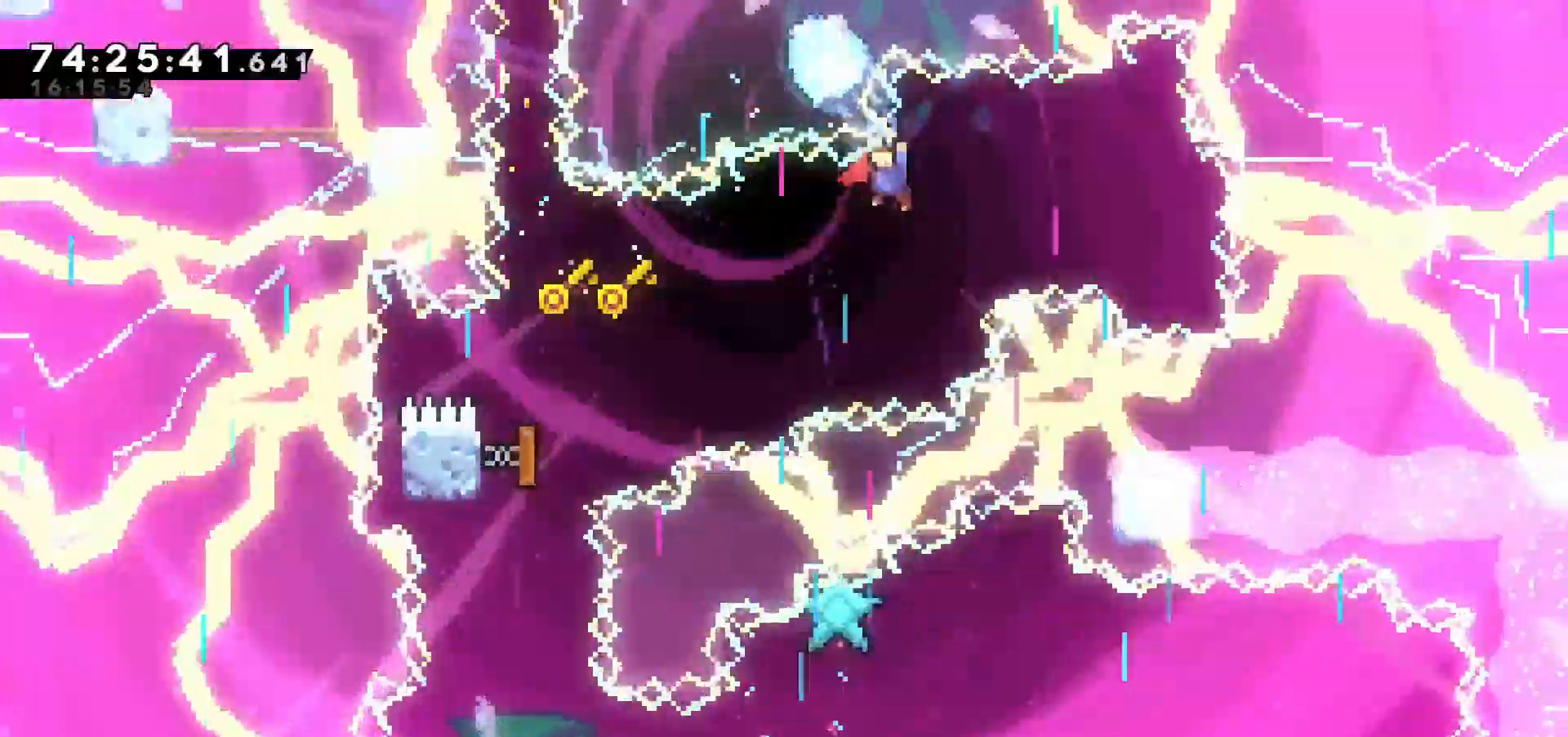
{"keys": ["left", "z"], "events": [[483, "down", "up"]]}
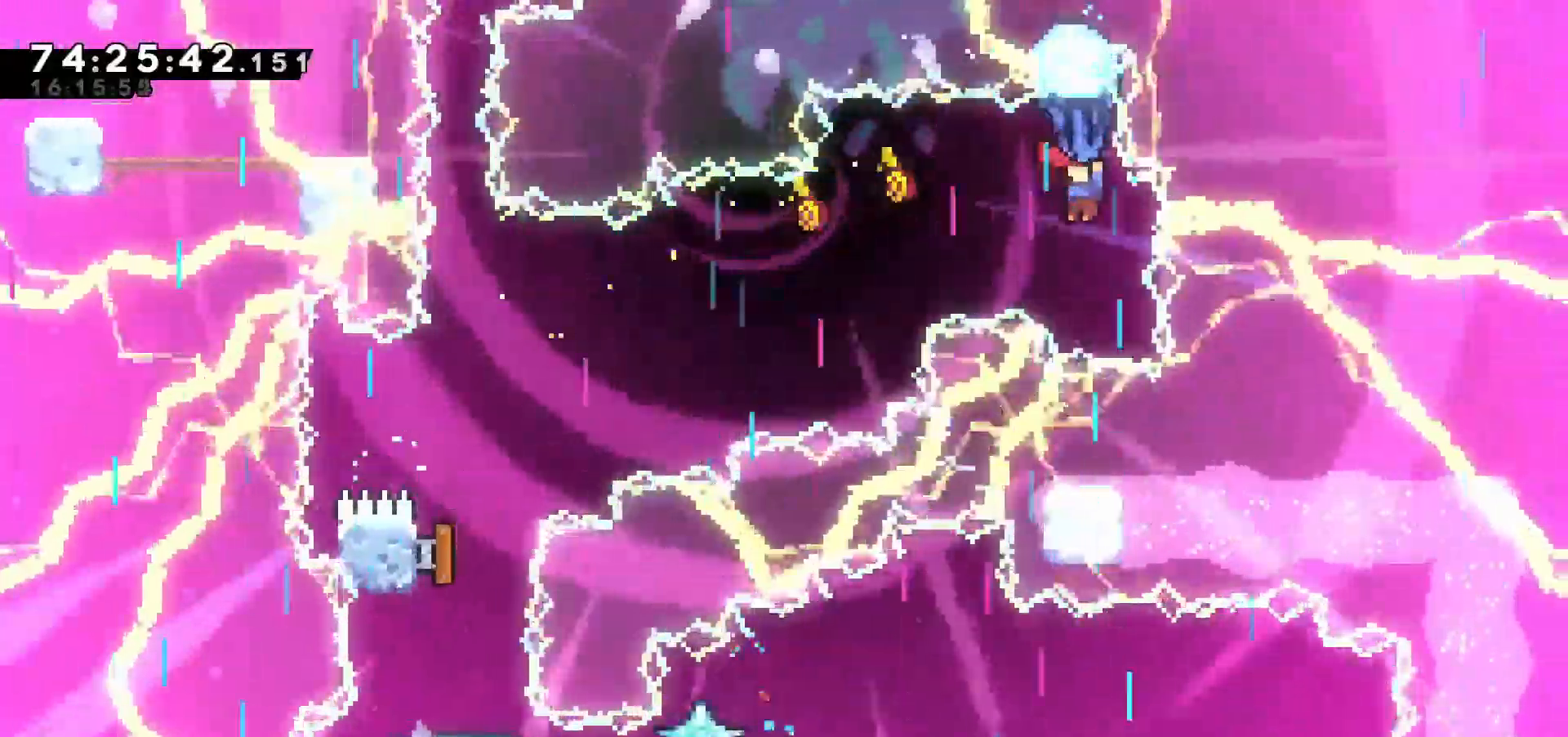
{"keys": ["left", "z"], "events": [[350, "down", "down"], [483, "down", "up"]]}
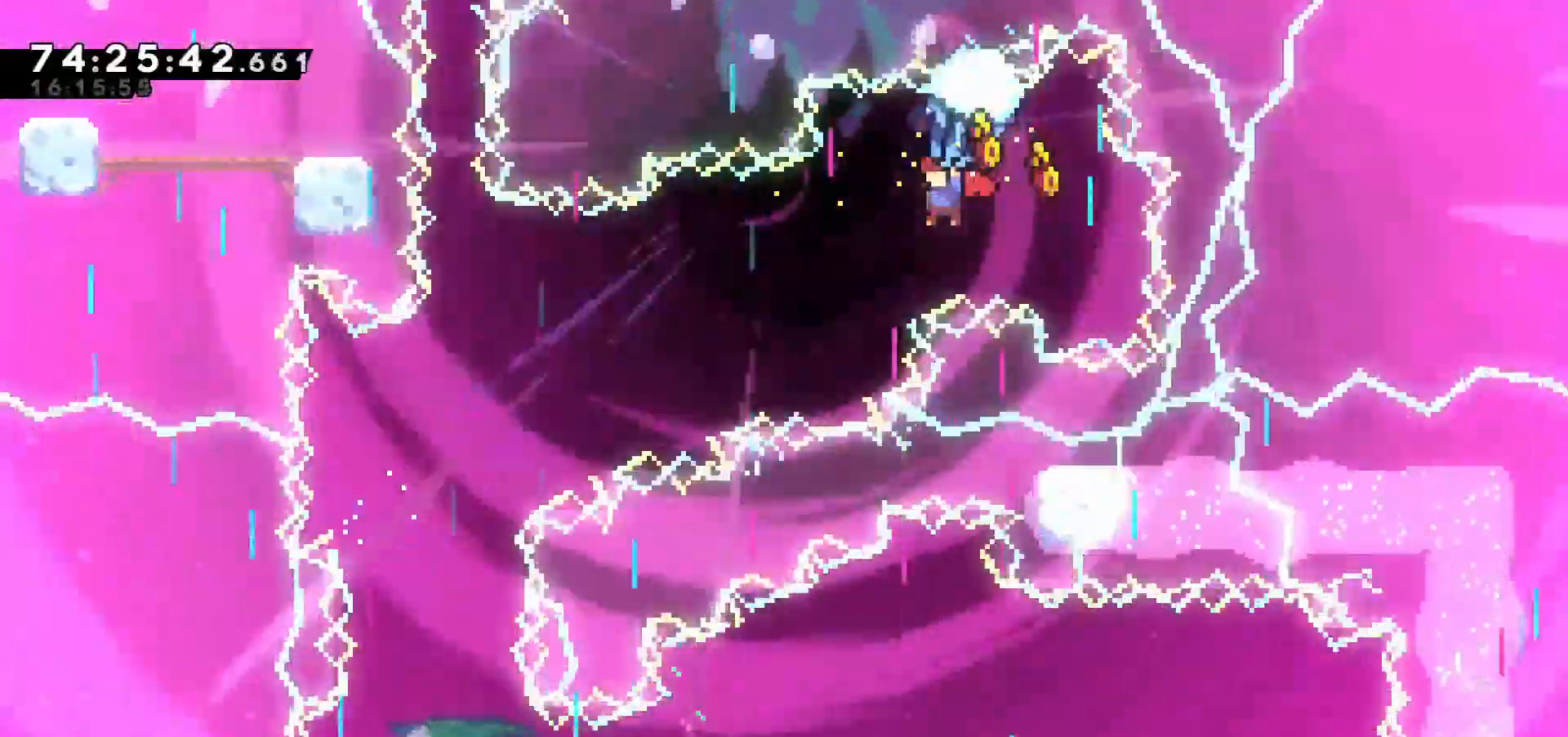
{"keys": ["down", "left", "z"], "events": [[133, "down", "down"]]}
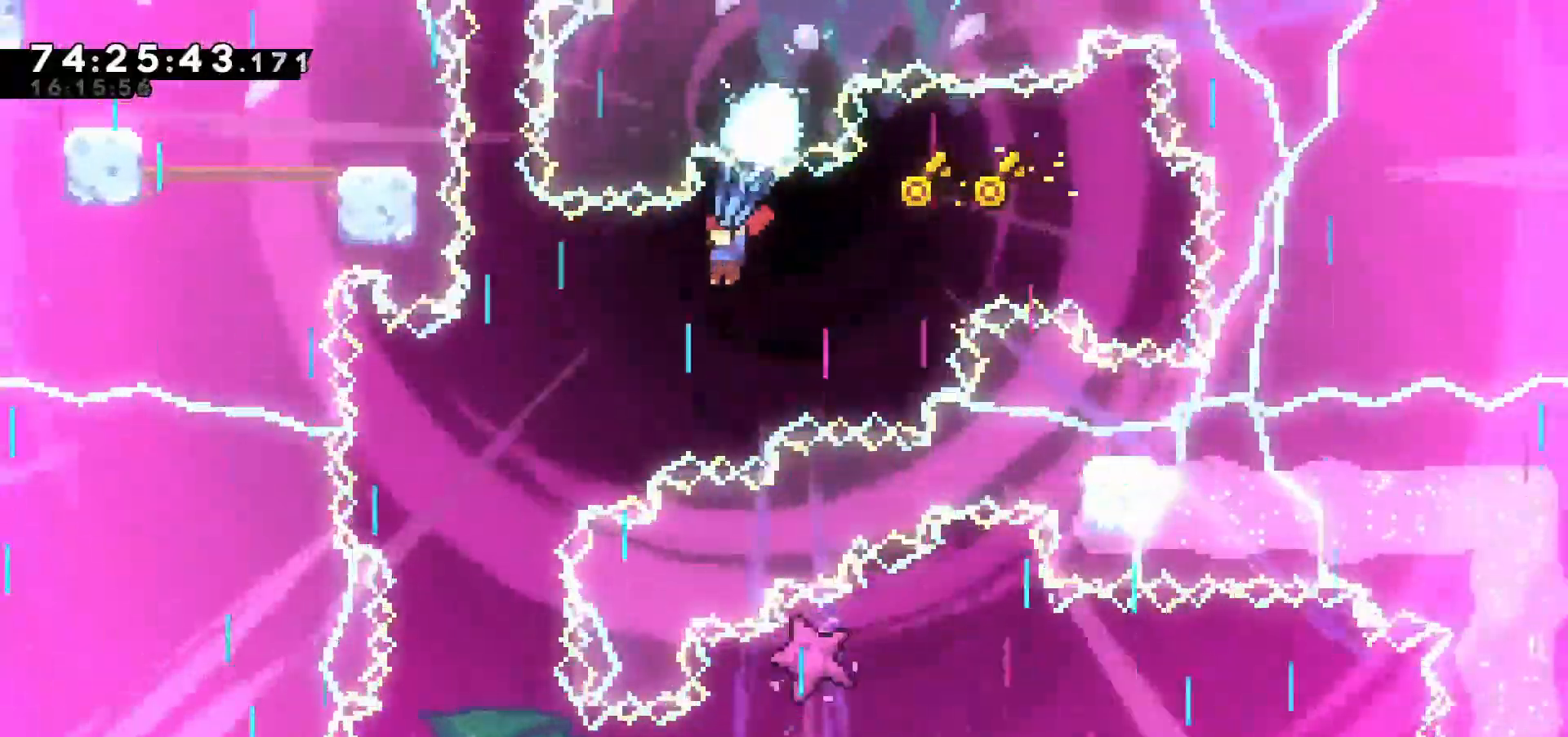
{"keys": ["down", "z"], "events": [[183, "down", "up"], [183, "left", "up"], [417, "left", "down"], [500, "down", "down"], [500, "left", "up"]]}
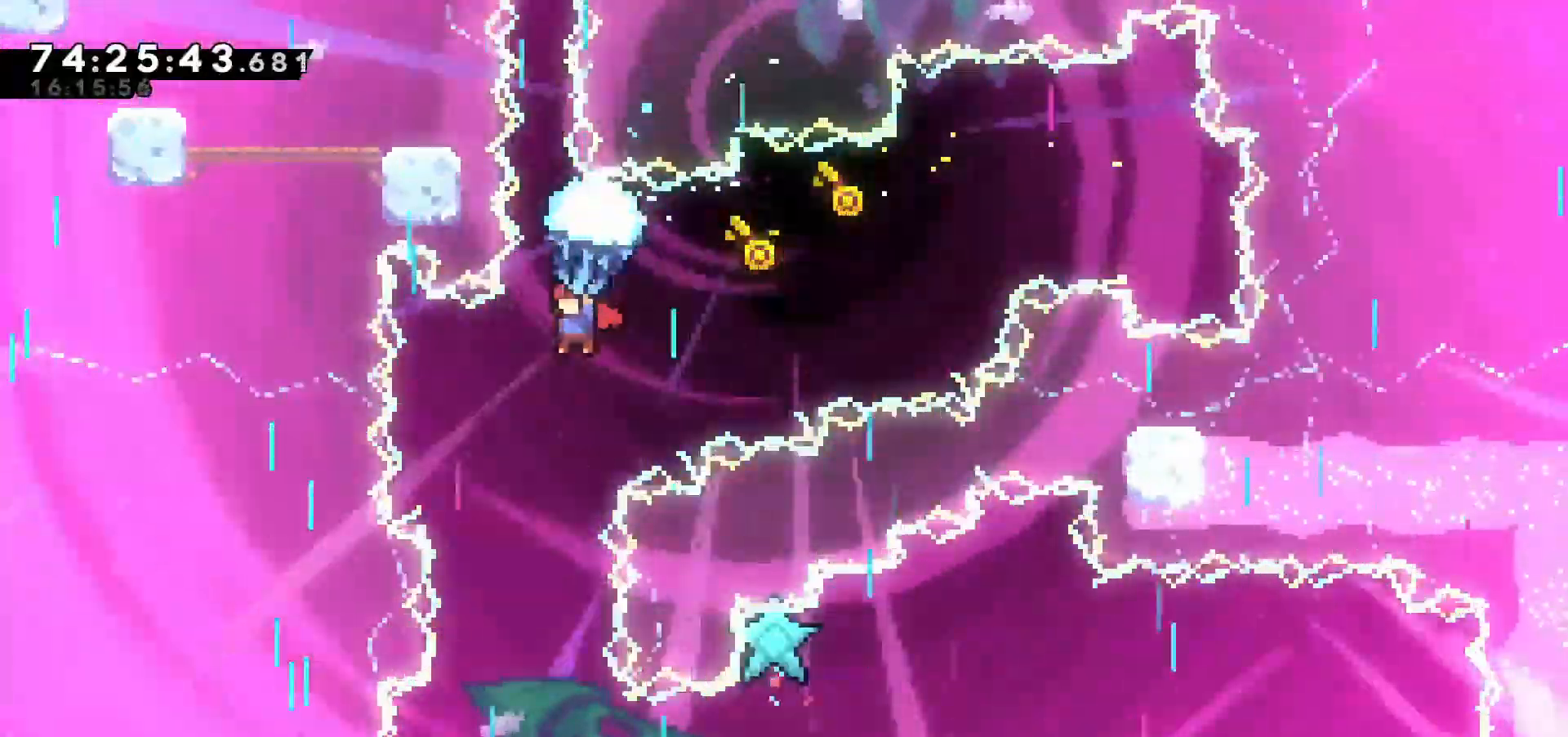
{"keys": ["down", "z"], "events": []}
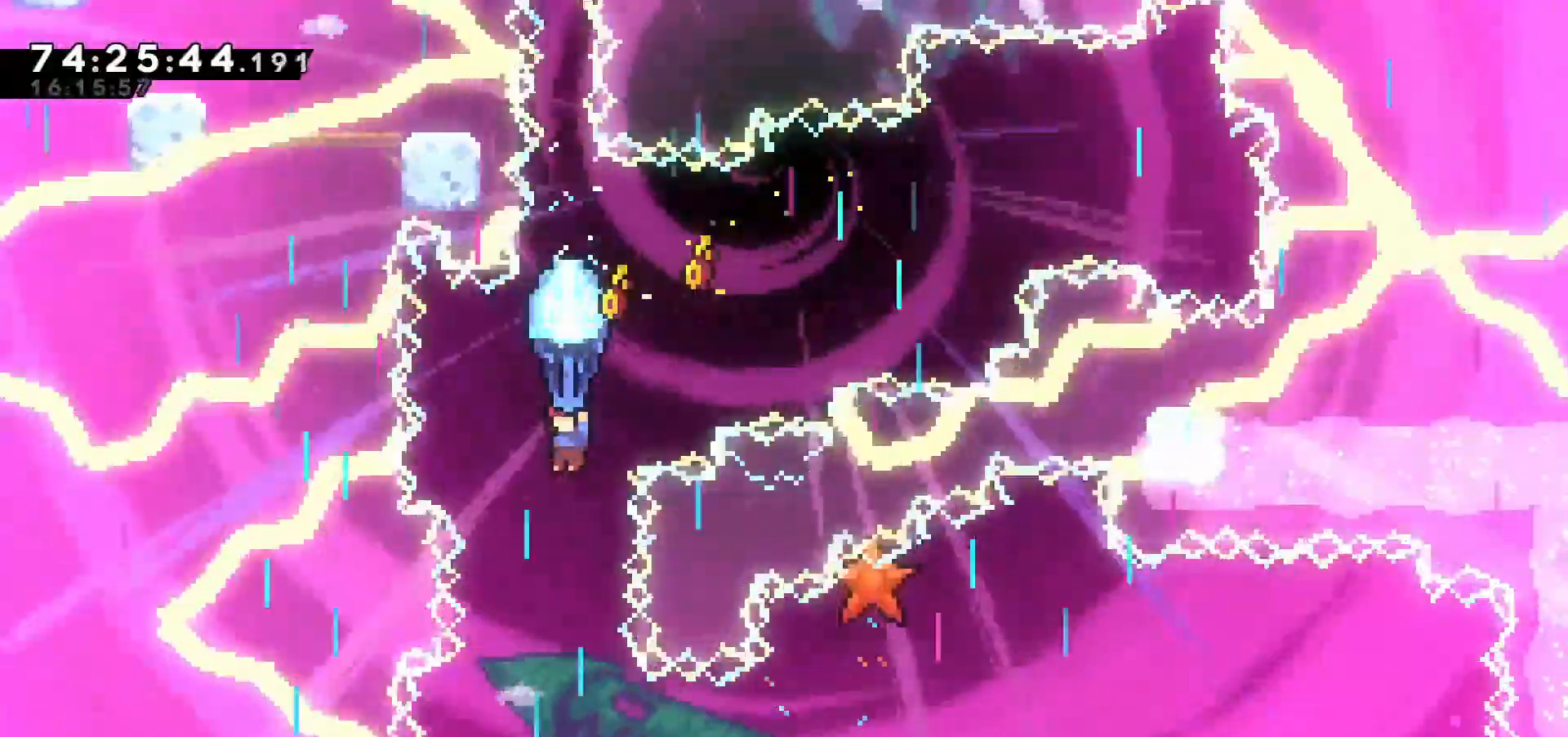
{"keys": ["down", "z"], "events": []}
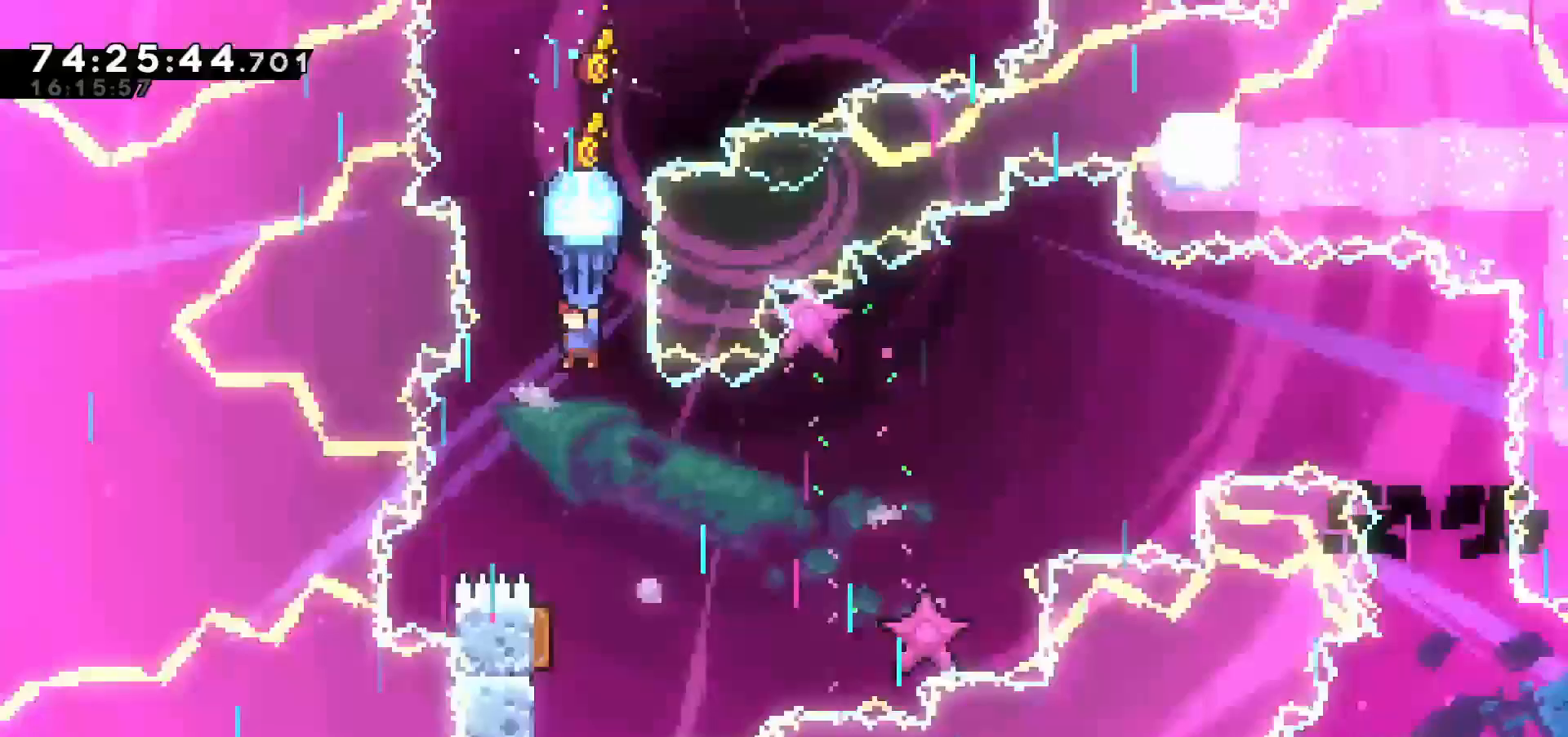
{"keys": ["z"], "events": [[17, "down", "up"], [67, "left", "down"], [150, "left", "up"], [350, "left", "down"], [433, "left", "up"]]}
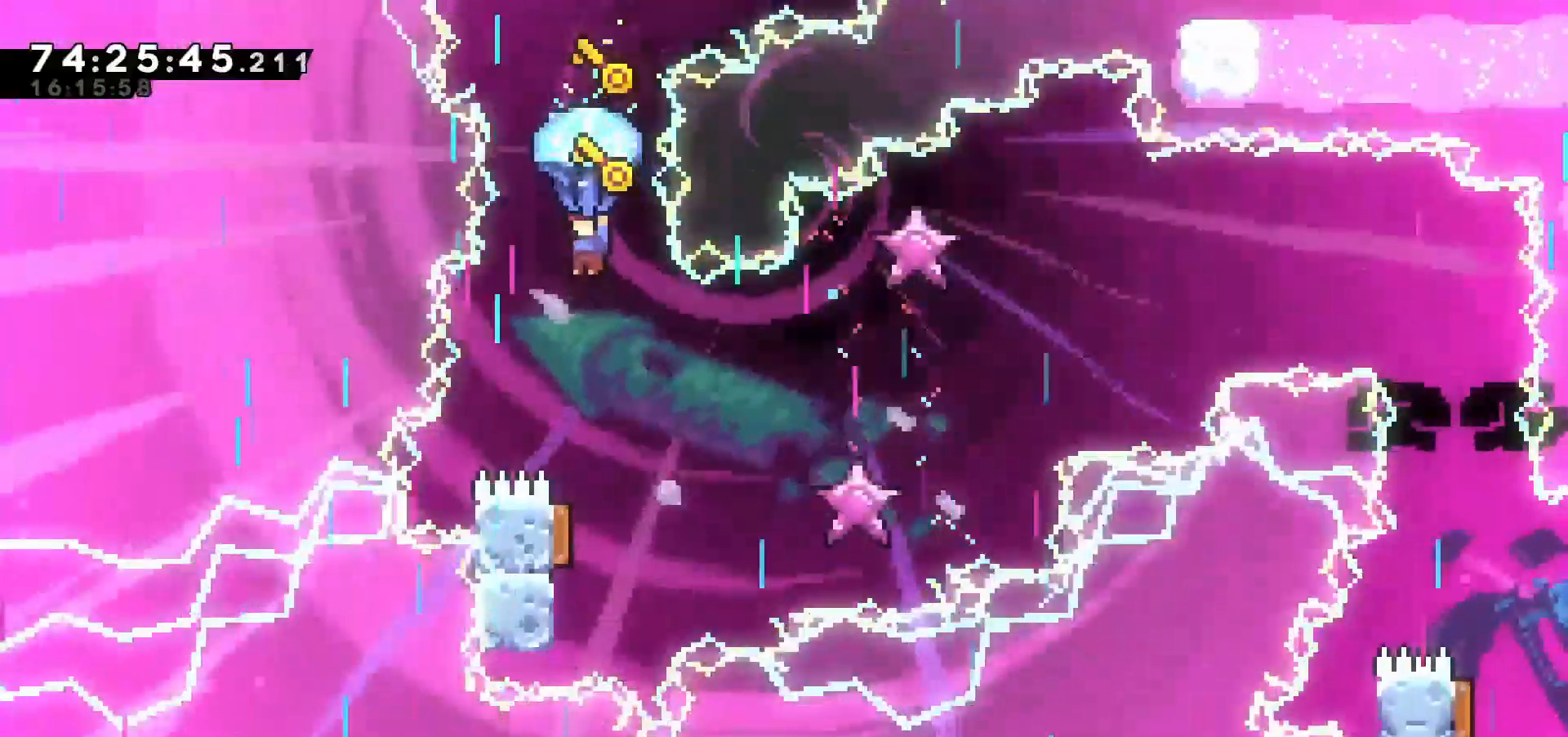
{"keys": ["down", "z"], "events": [[167, "down", "down"]]}
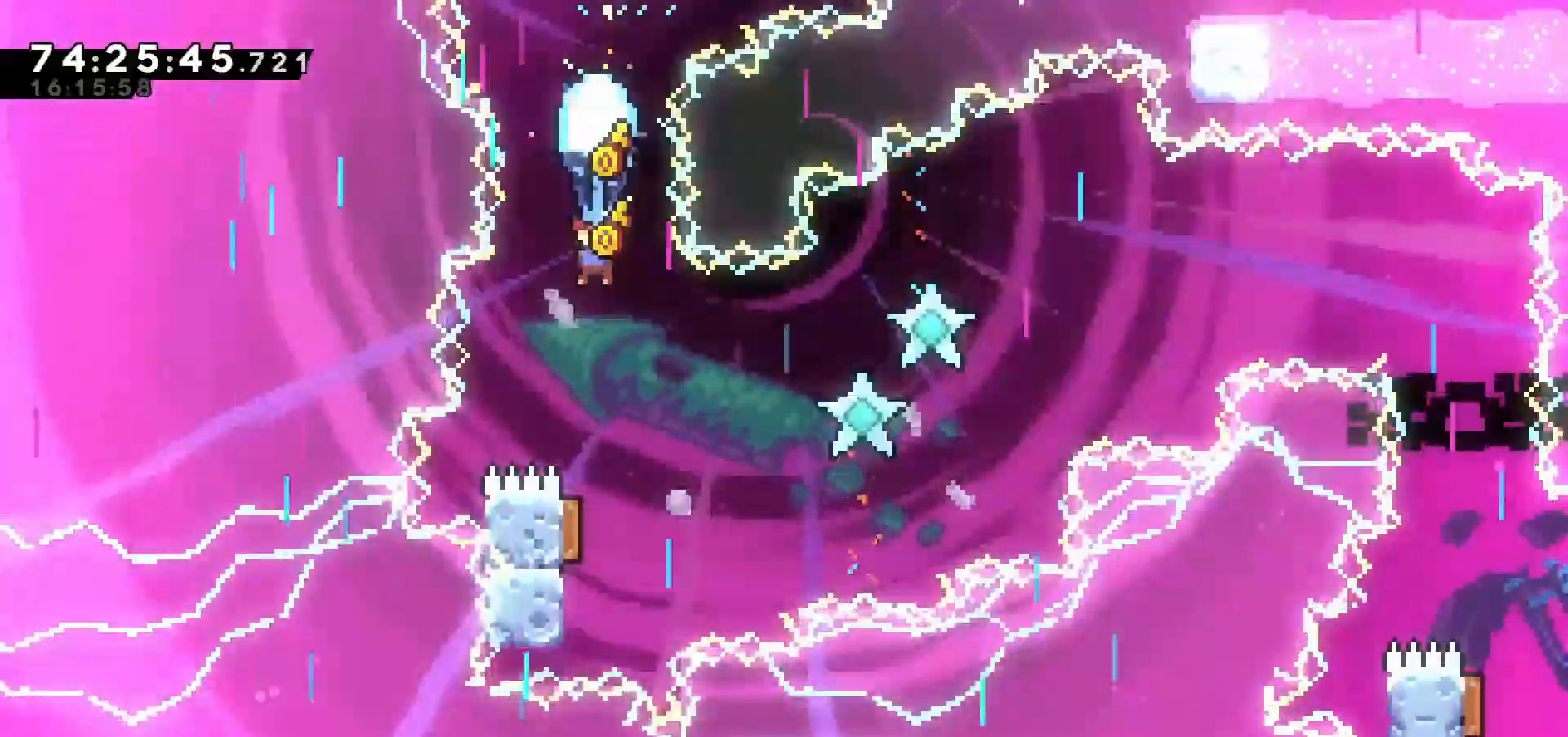
{"keys": ["z"], "events": [[83, "down", "up"], [117, "left", "down"], [217, "left", "up"], [400, "down", "down"], [500, "down", "up"]]}
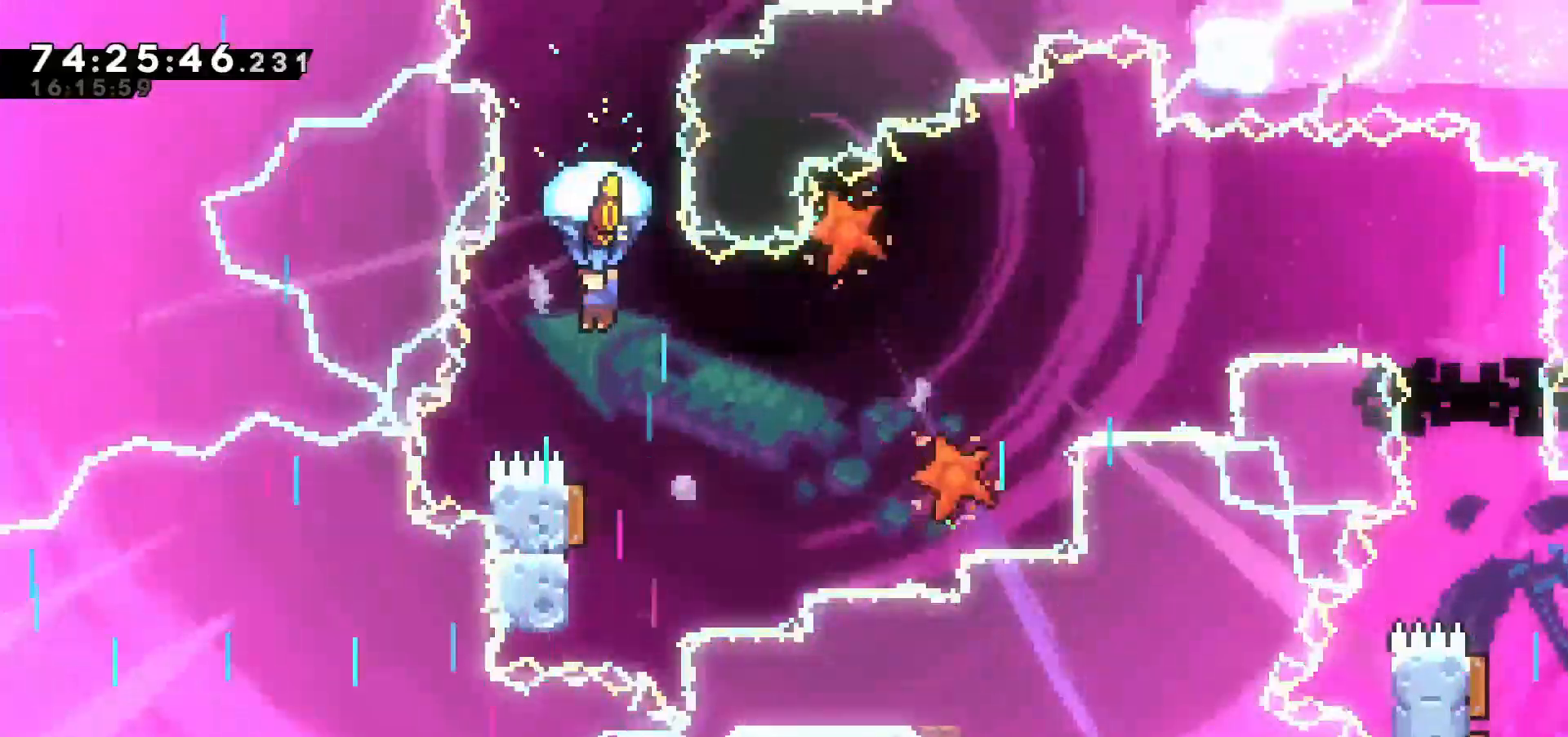
{"keys": ["z"], "events": [[50, "down", "down"], [183, "down", "up"], [283, "down", "down"], [367, "down", "up"]]}
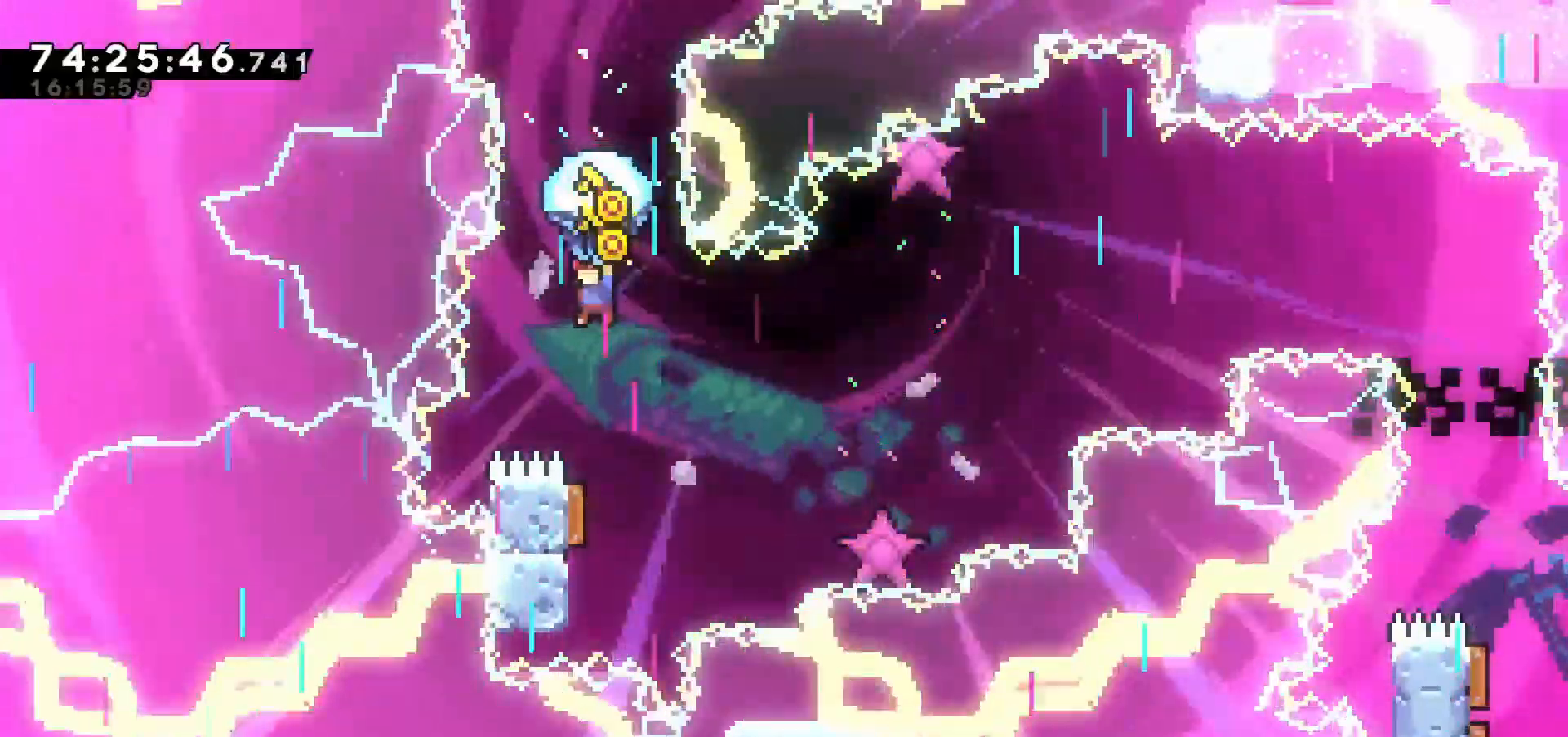
{"keys": ["down", "z"], "events": [[100, "down", "down"], [283, "down", "up"], [333, "down", "down"]]}
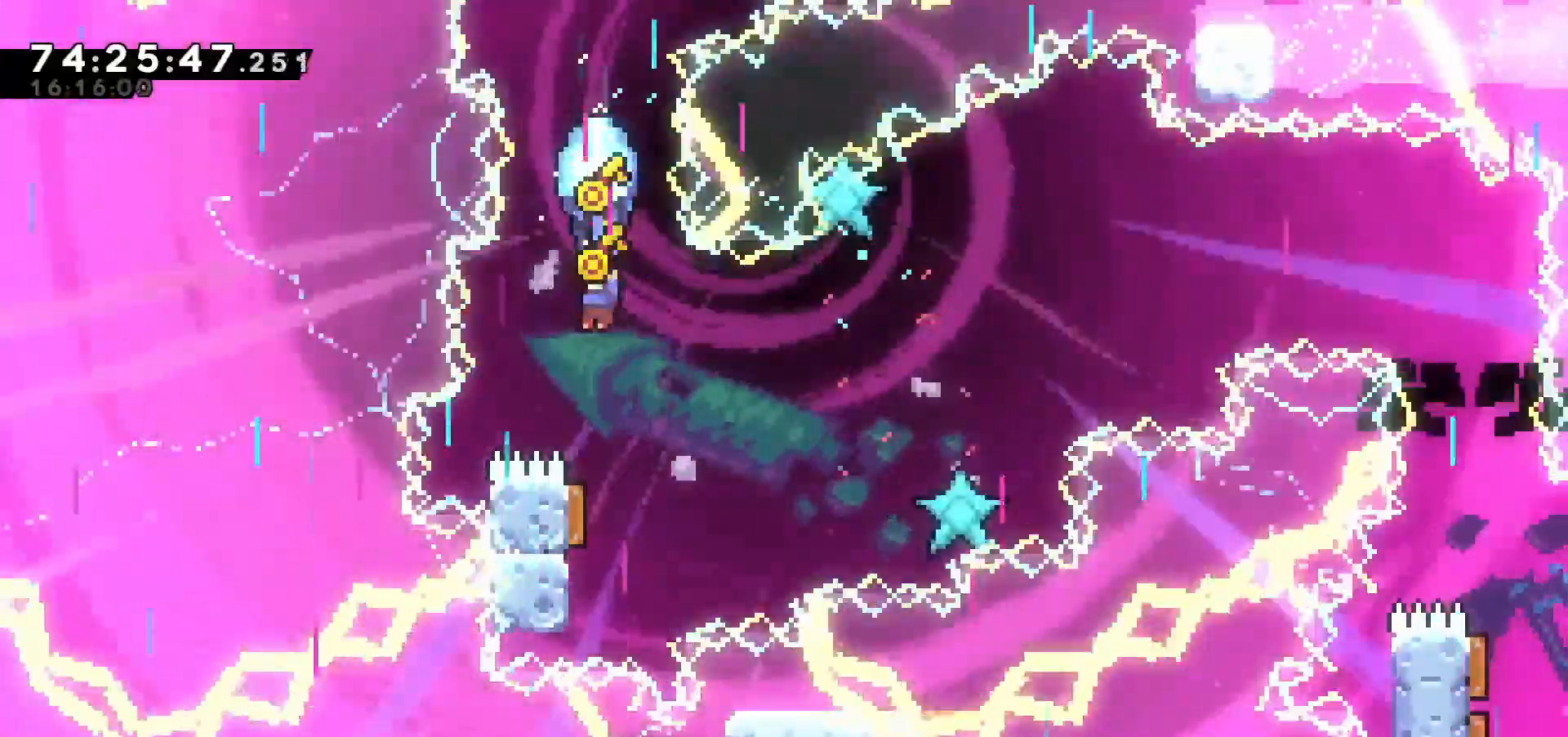
{"keys": ["down", "z"], "events": [[150, "down", "up"], [483, "down", "down"]]}
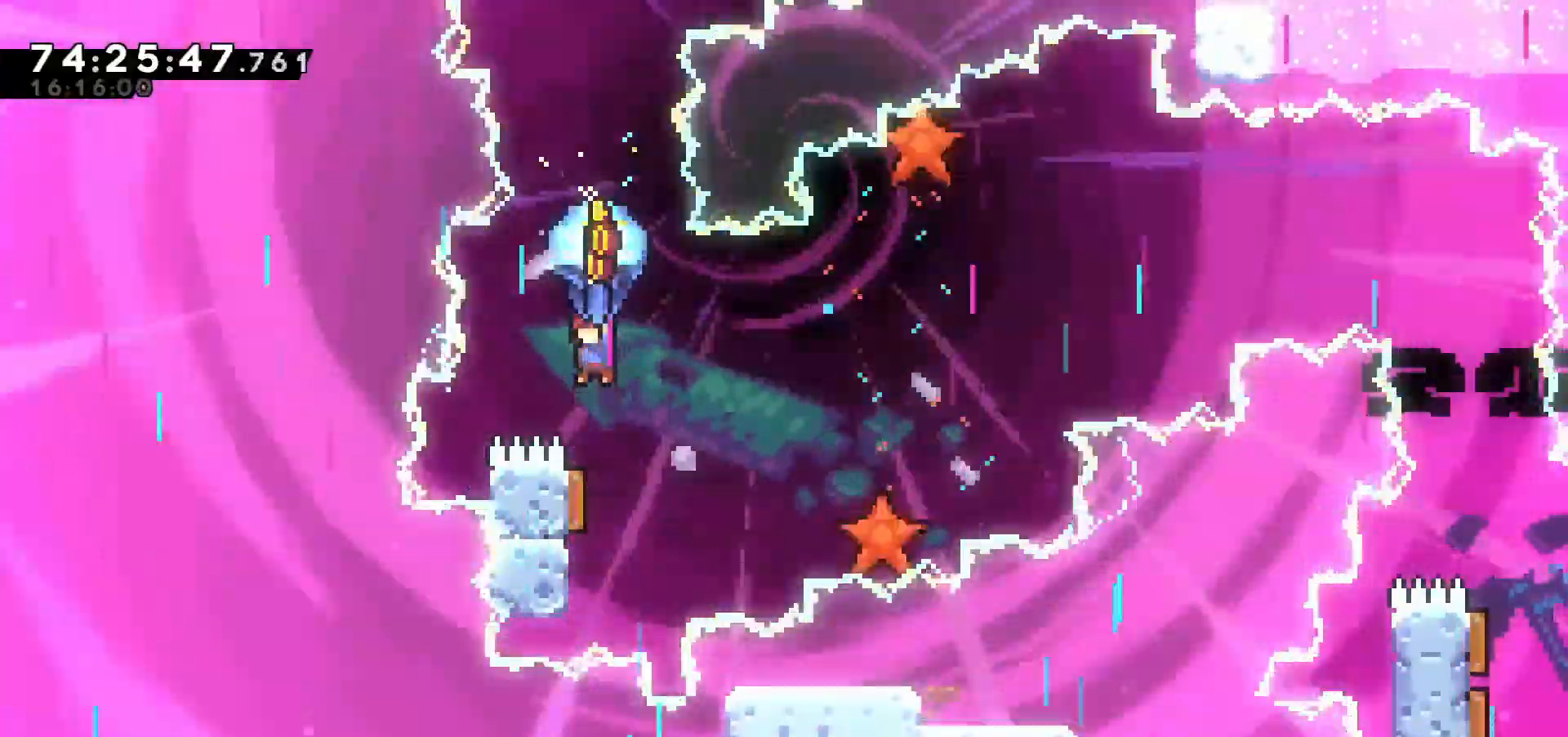
{"keys": ["down", "z"], "events": [[33, "down", "up"], [217, "down", "down"], [350, "down", "up"], [500, "down", "down"]]}
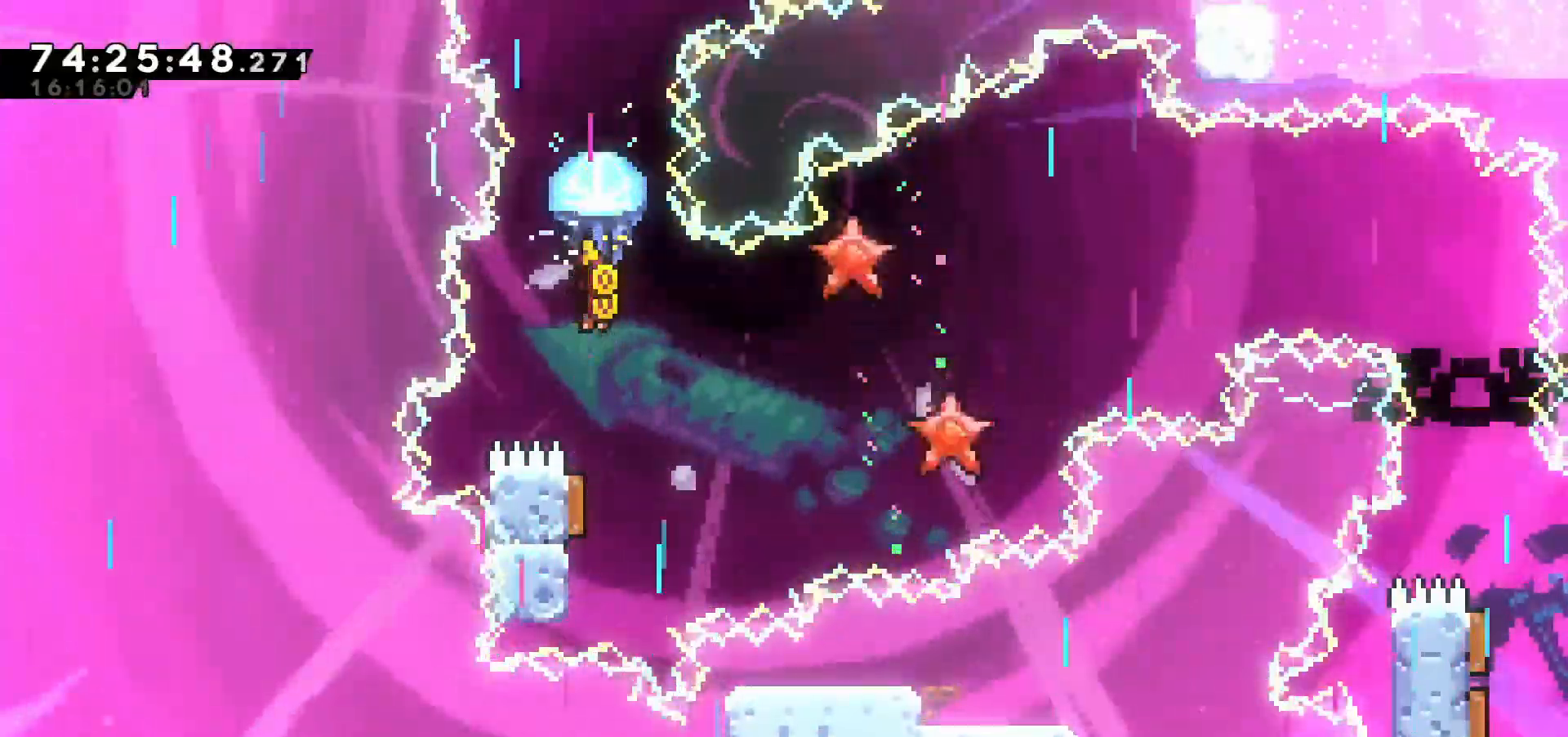
{"keys": ["down", "z"], "events": [[133, "down", "up"], [317, "down", "down"], [417, "down", "up"], [500, "down", "down"]]}
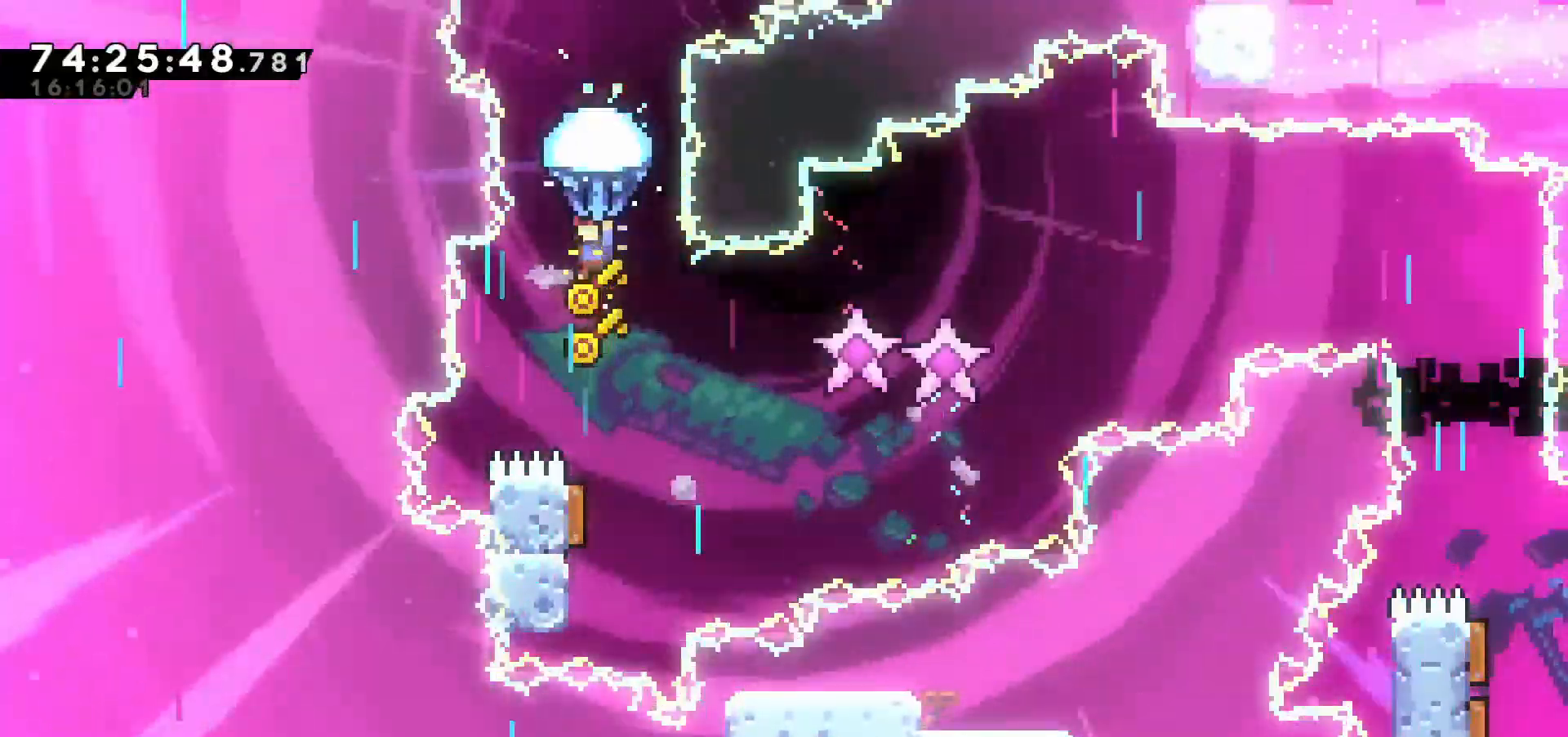
{"keys": ["down", "z"], "events": [[150, "down", "up"], [233, "down", "down"]]}
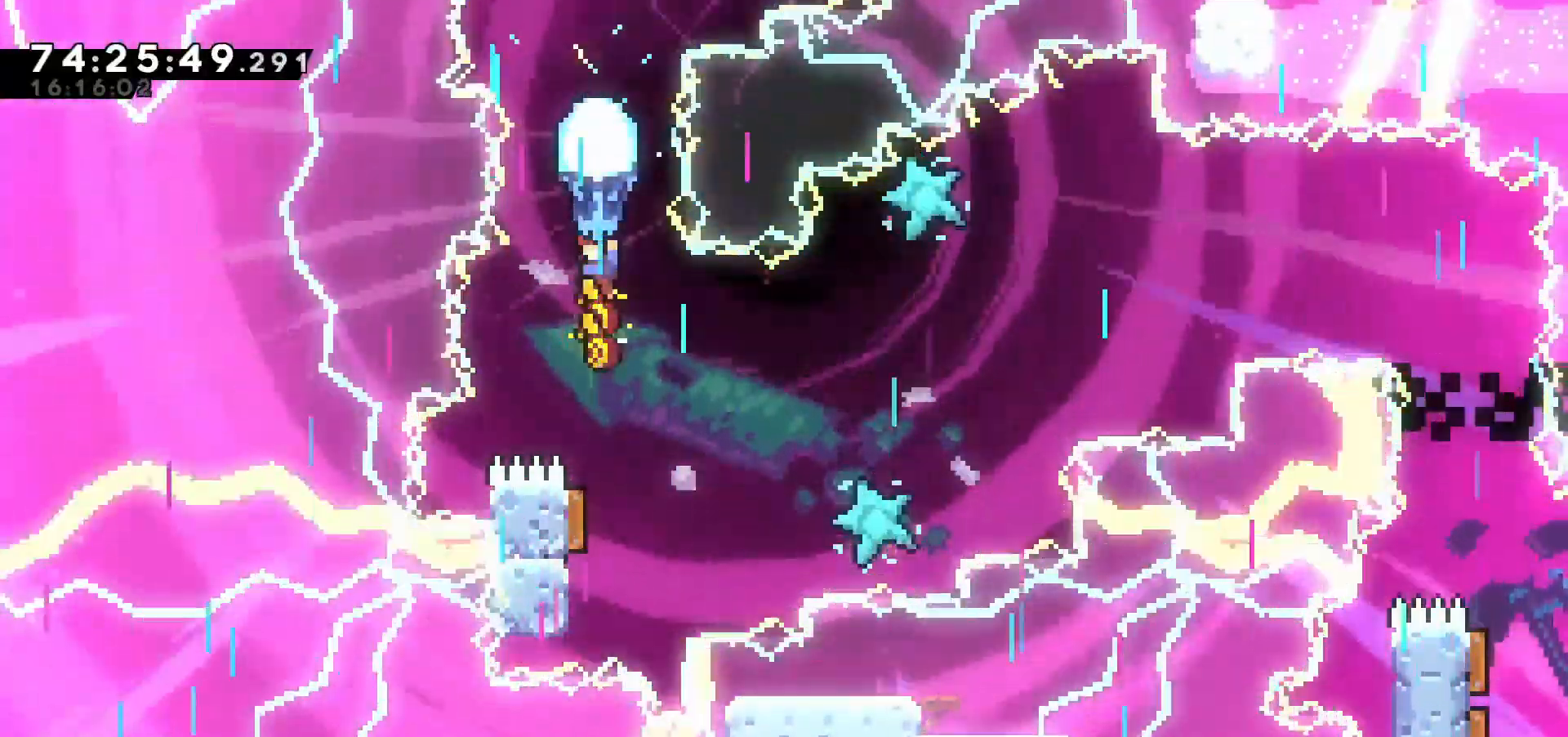
{"keys": ["down", "z"], "events": [[17, "down", "up"], [150, "down", "down"], [333, "down", "up"], [467, "down", "down"]]}
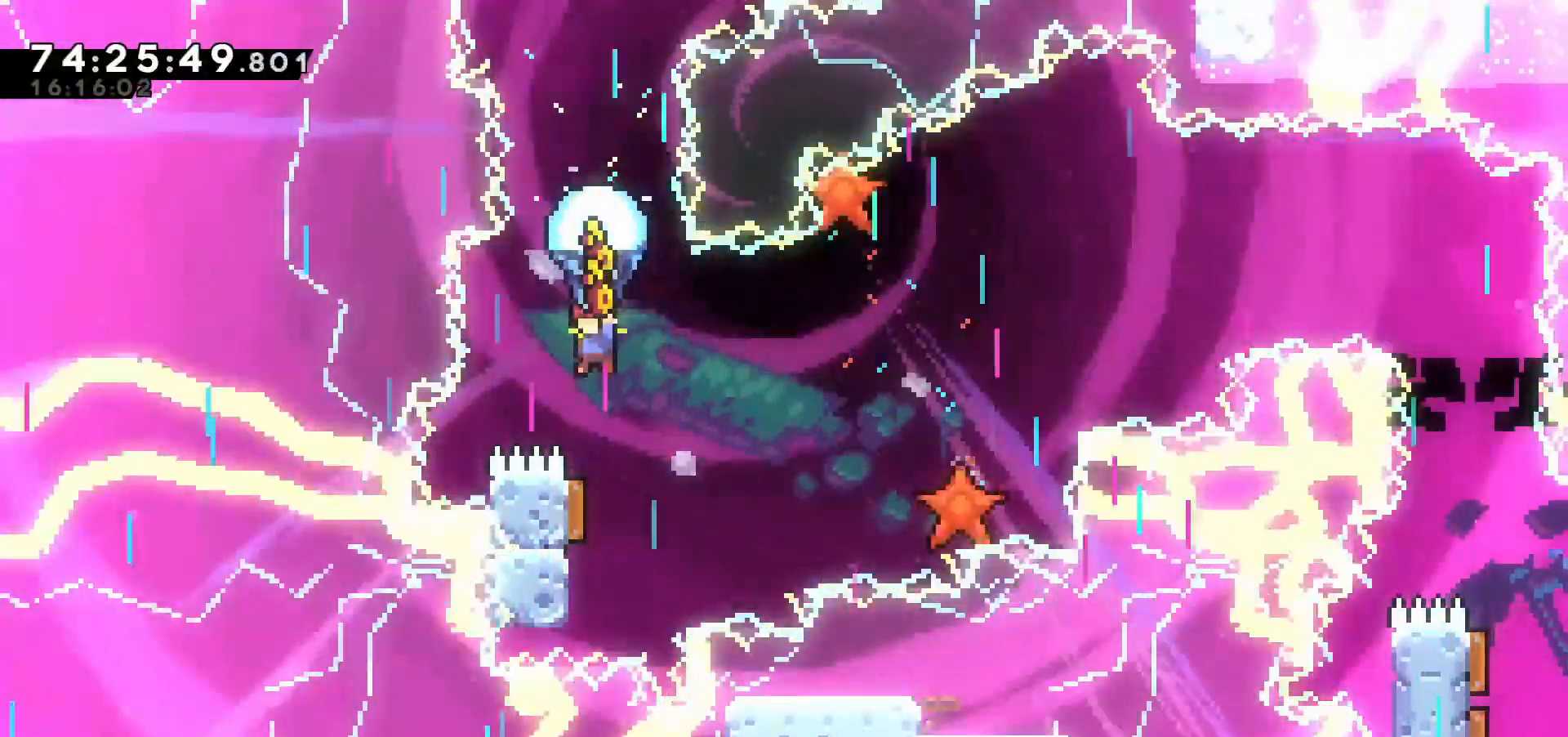
{"keys": ["down", "z"], "events": [[67, "down", "up"], [333, "down", "down"]]}
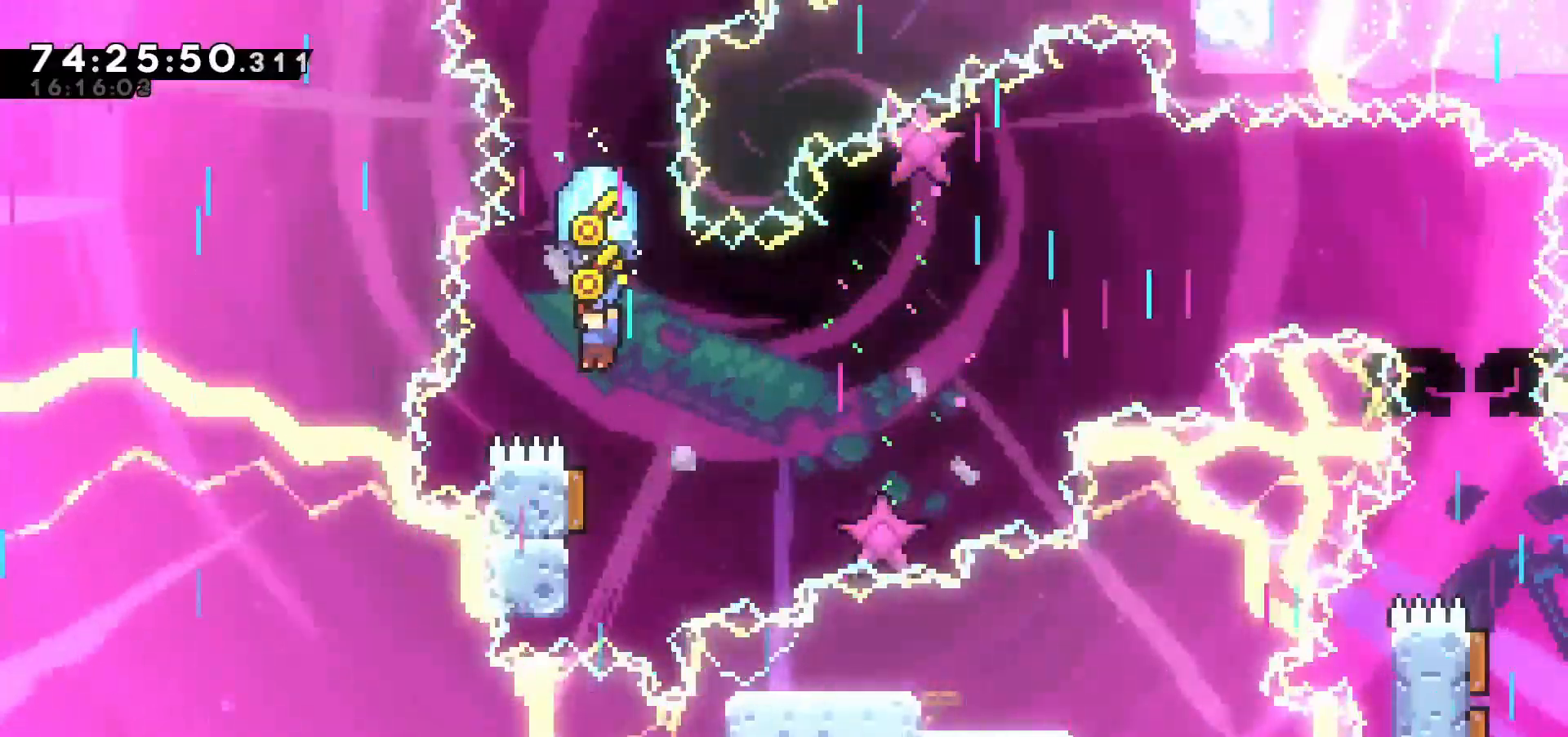
{"keys": ["down", "z"], "events": [[17, "down", "up"], [250, "down", "down"], [350, "down", "up"], [483, "down", "down"]]}
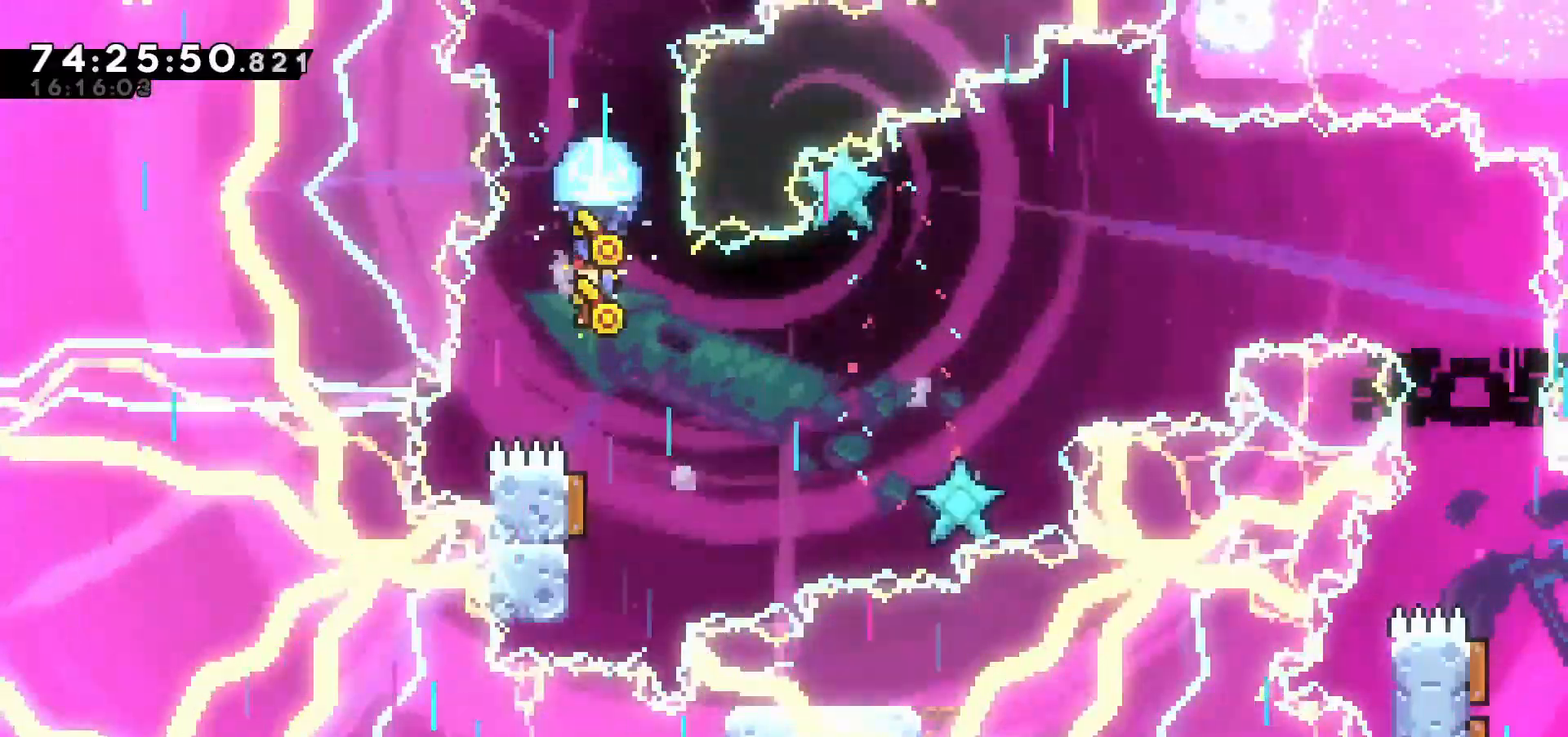
{"keys": ["z"], "events": [[167, "down", "up"], [350, "down", "down"], [500, "down", "up"]]}
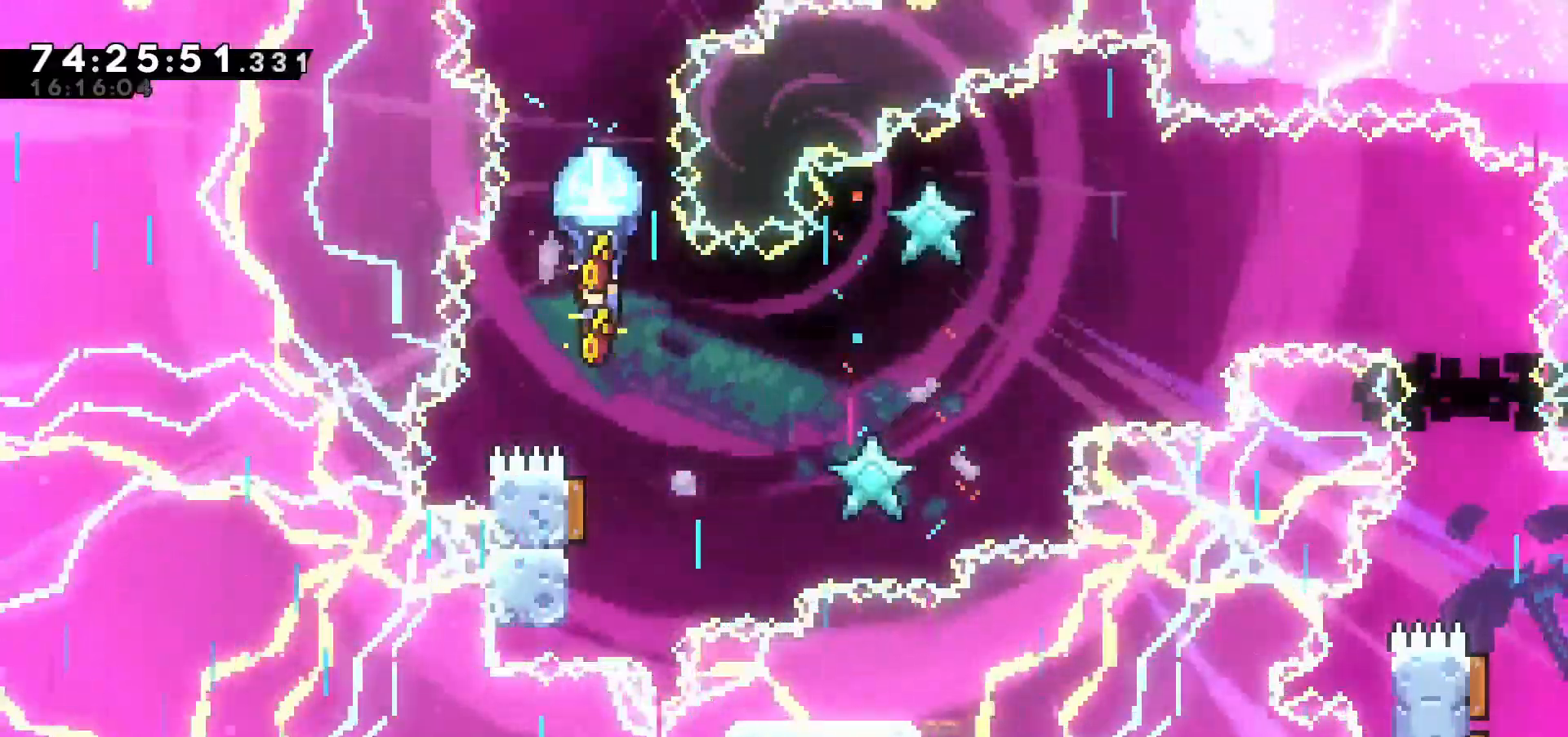
{"keys": ["z"], "events": [[133, "down", "down"], [267, "down", "up"], [367, "down", "down"], [500, "down", "up"]]}